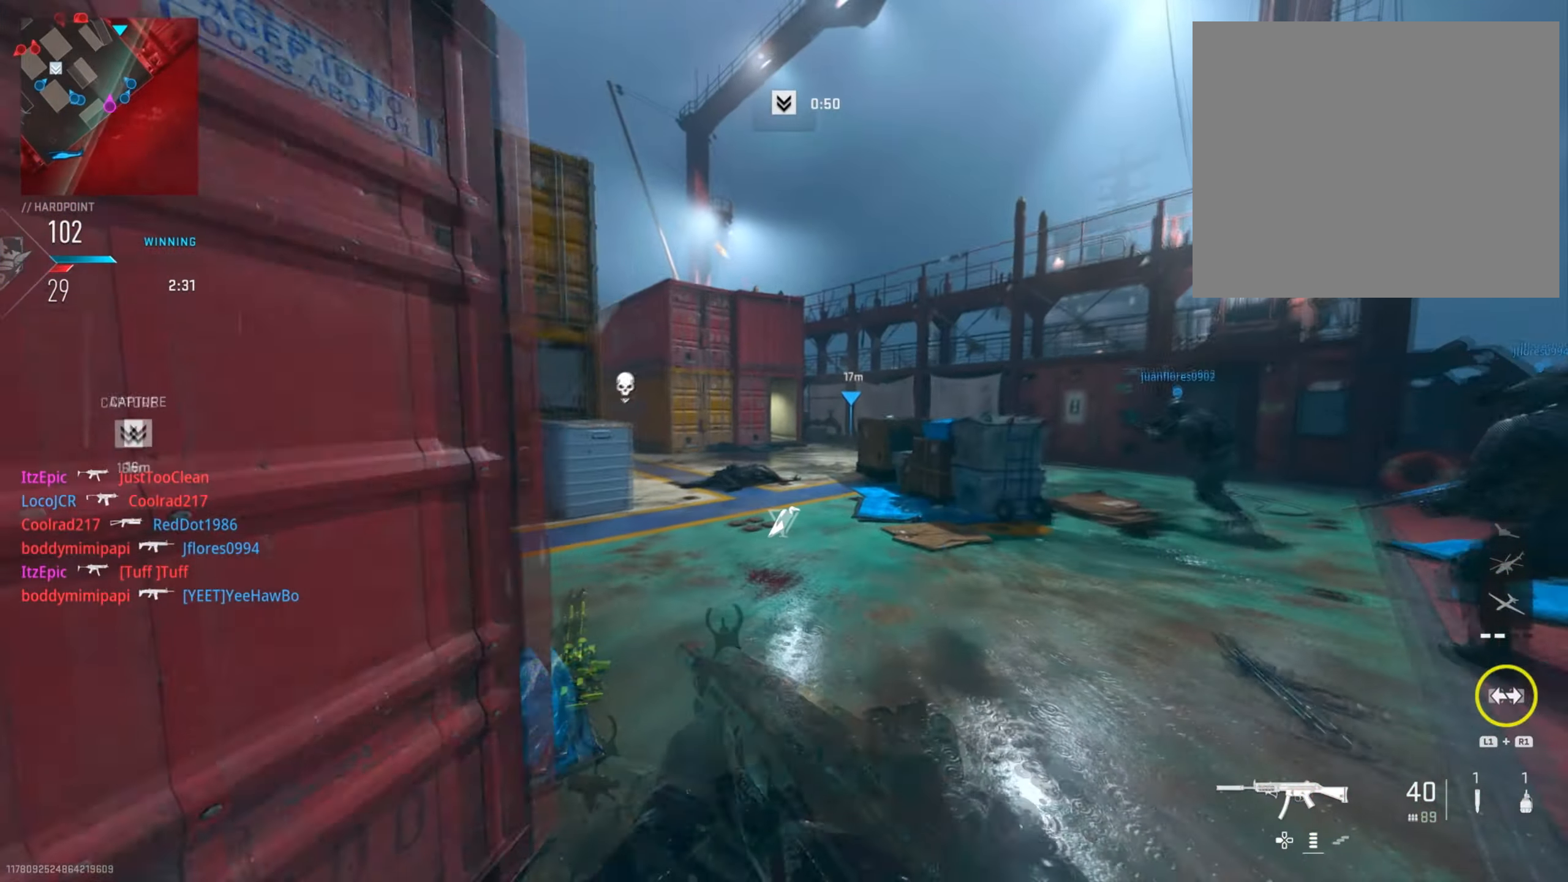
Gameplay with a controller (PlayStation layout); each line is a JSON object with the inputs held at the frame after it. "events" lists button and stick changes between this image and that frame as [ms after this image, input, new state], when the widget could be followed in between.
{"buttons": ["CIRCLE"], "left_stick": "up", "right_stick": "center", "events": [[67, "TRIANGLE", "up"], [217, "left_stick", "up"], [217, "right_stick", "left"], [384, "right_stick", "center"], [434, "CIRCLE", "down"]]}
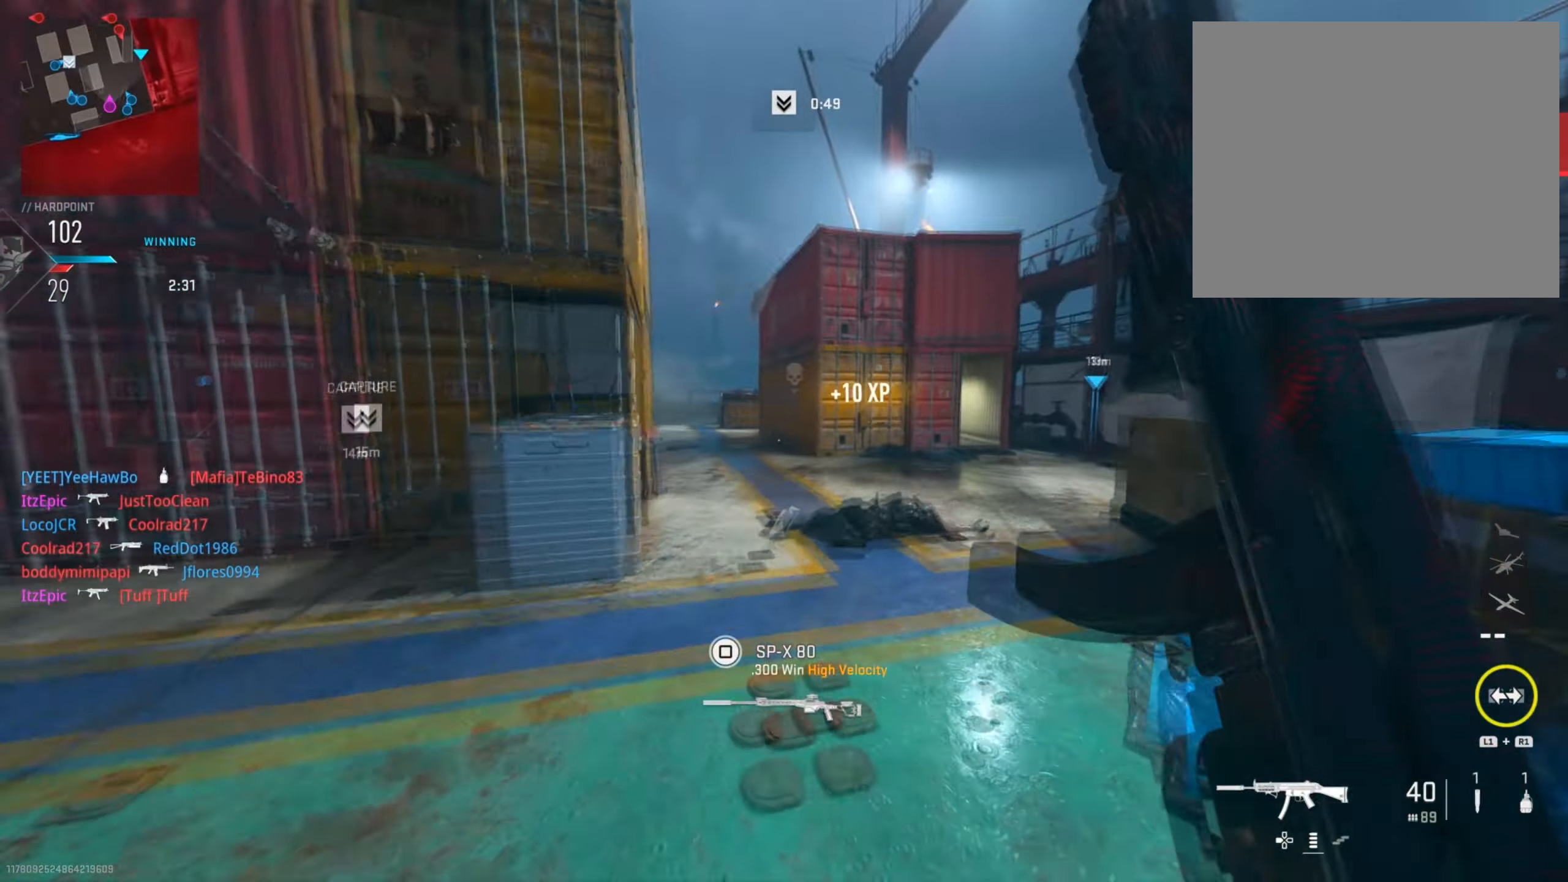
{"buttons": [], "left_stick": "right", "right_stick": "center", "events": [[16, "left_stick", "up-right"], [116, "CIRCLE", "up"], [200, "right_stick", "right"], [350, "right_stick", "center"], [500, "left_stick", "right"]]}
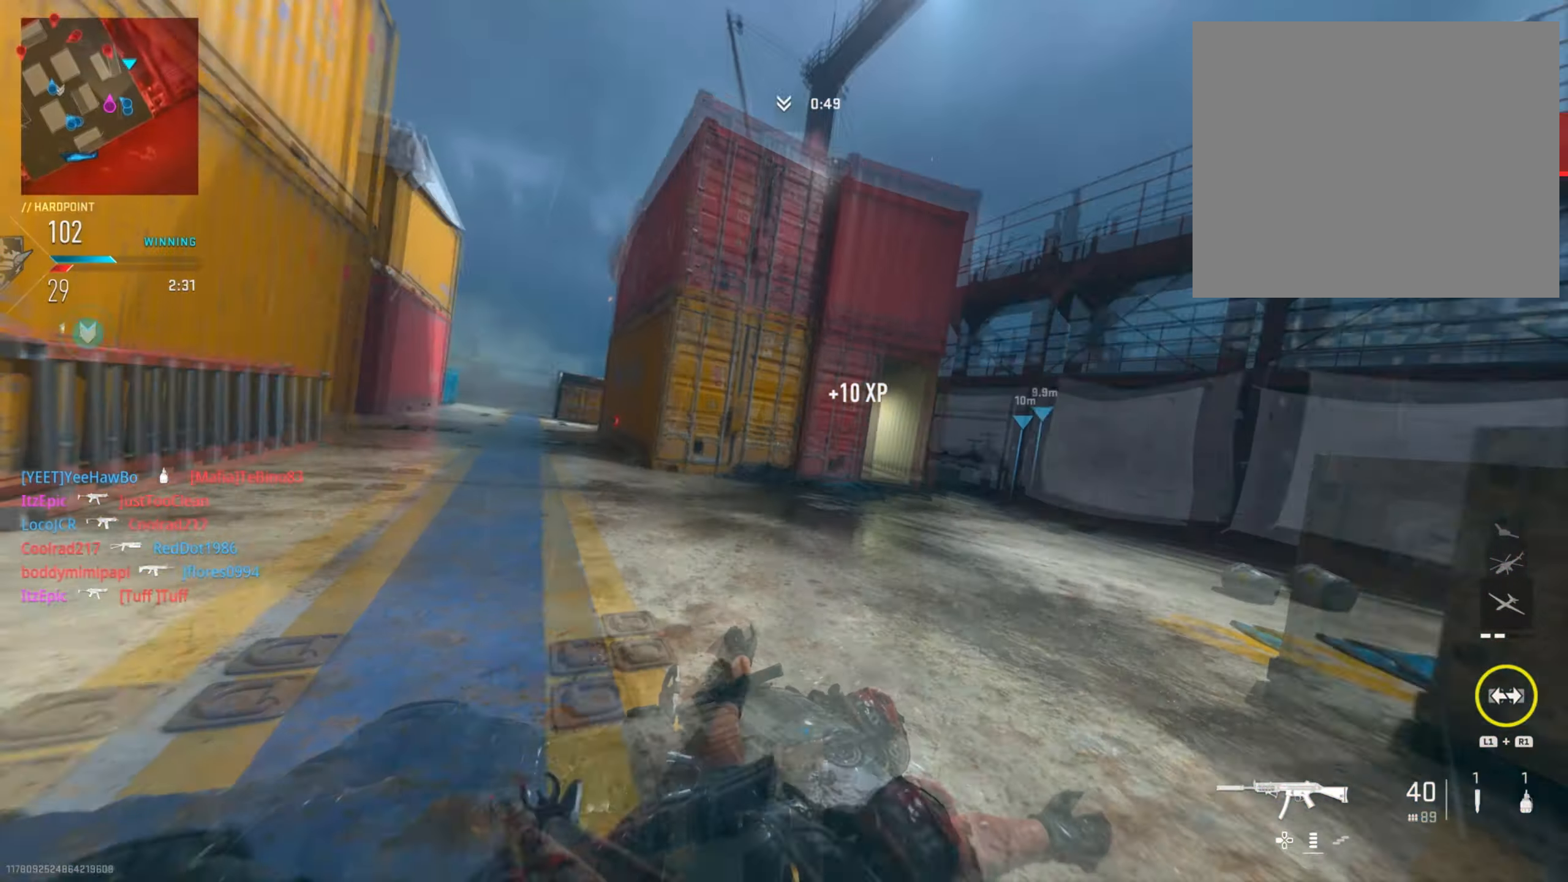
{"buttons": ["R3"], "left_stick": "up-right", "right_stick": "center", "events": [[117, "left_stick", "up-right"], [150, "right_stick", "right"], [351, "right_stick", "center"], [401, "R3", "down"]]}
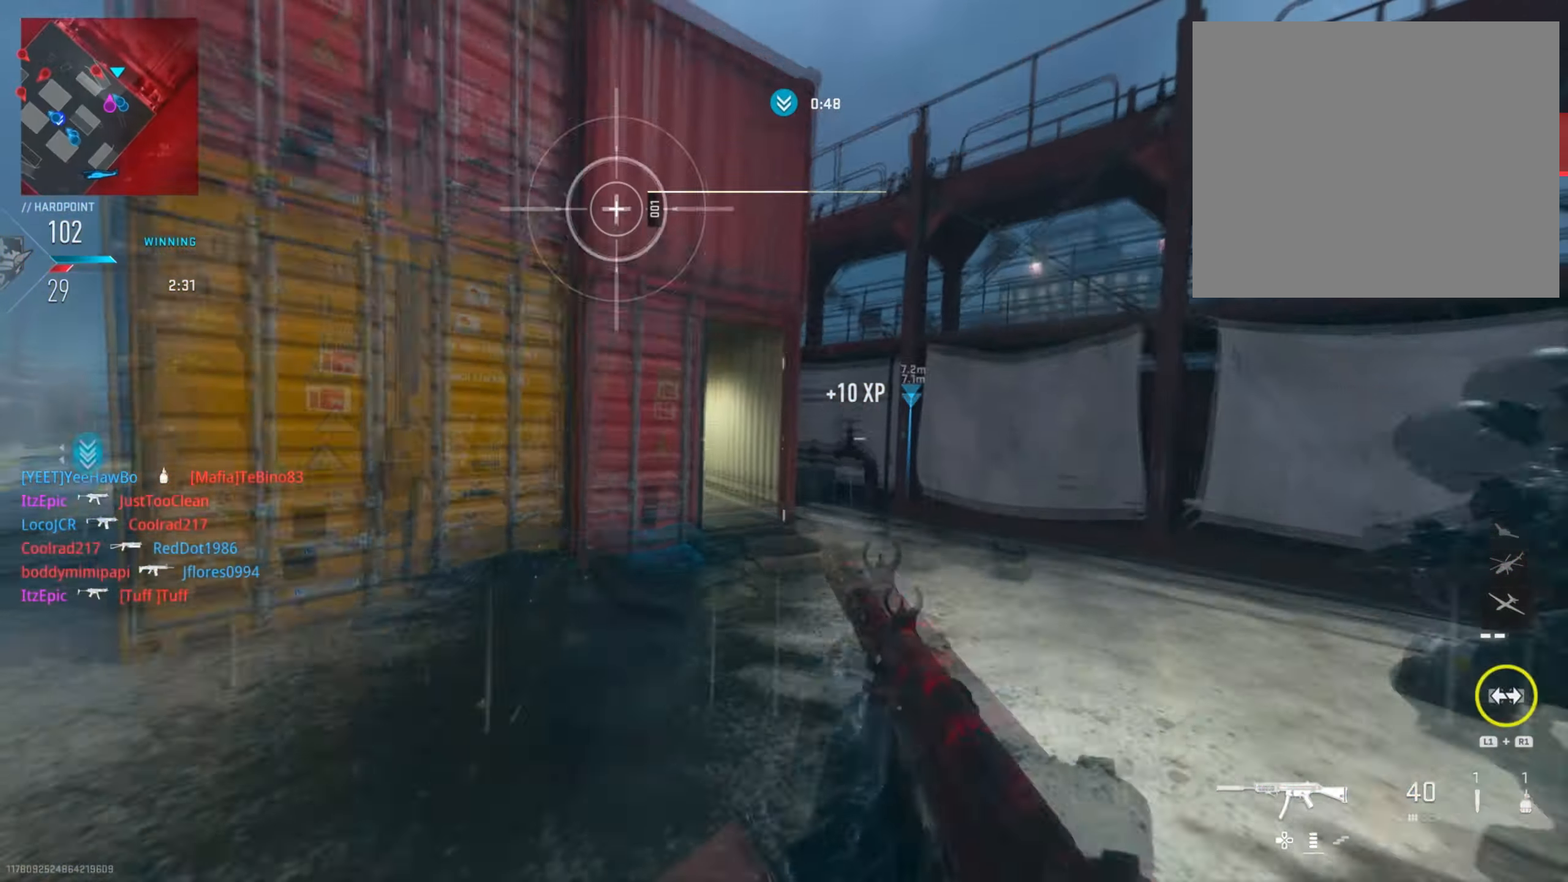
{"buttons": ["L2"], "left_stick": "right", "right_stick": "left", "events": [[33, "R3", "up"], [50, "left_stick", "right"], [167, "L2", "down"], [200, "right_stick", "left"], [317, "L2", "up"], [350, "right_stick", "center"], [400, "L2", "down"], [467, "right_stick", "left"]]}
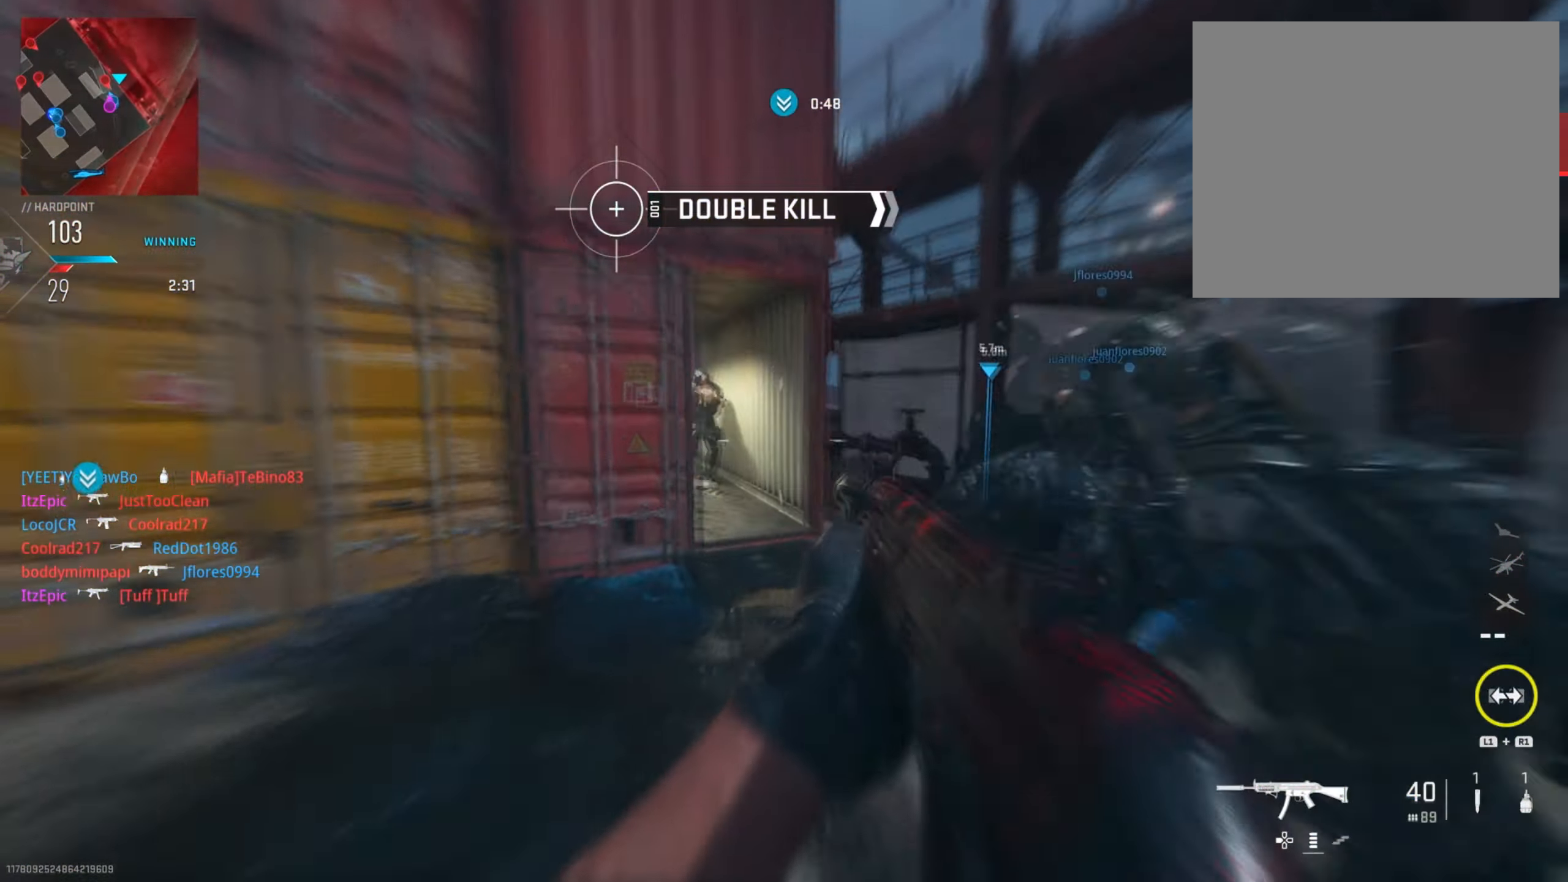
{"buttons": ["L2", "R2"], "left_stick": "up", "right_stick": "right", "events": [[117, "R2", "down"], [134, "right_stick", "up-left"], [267, "right_stick", "left"], [367, "left_stick", "up"], [401, "right_stick", "up"], [468, "right_stick", "right"]]}
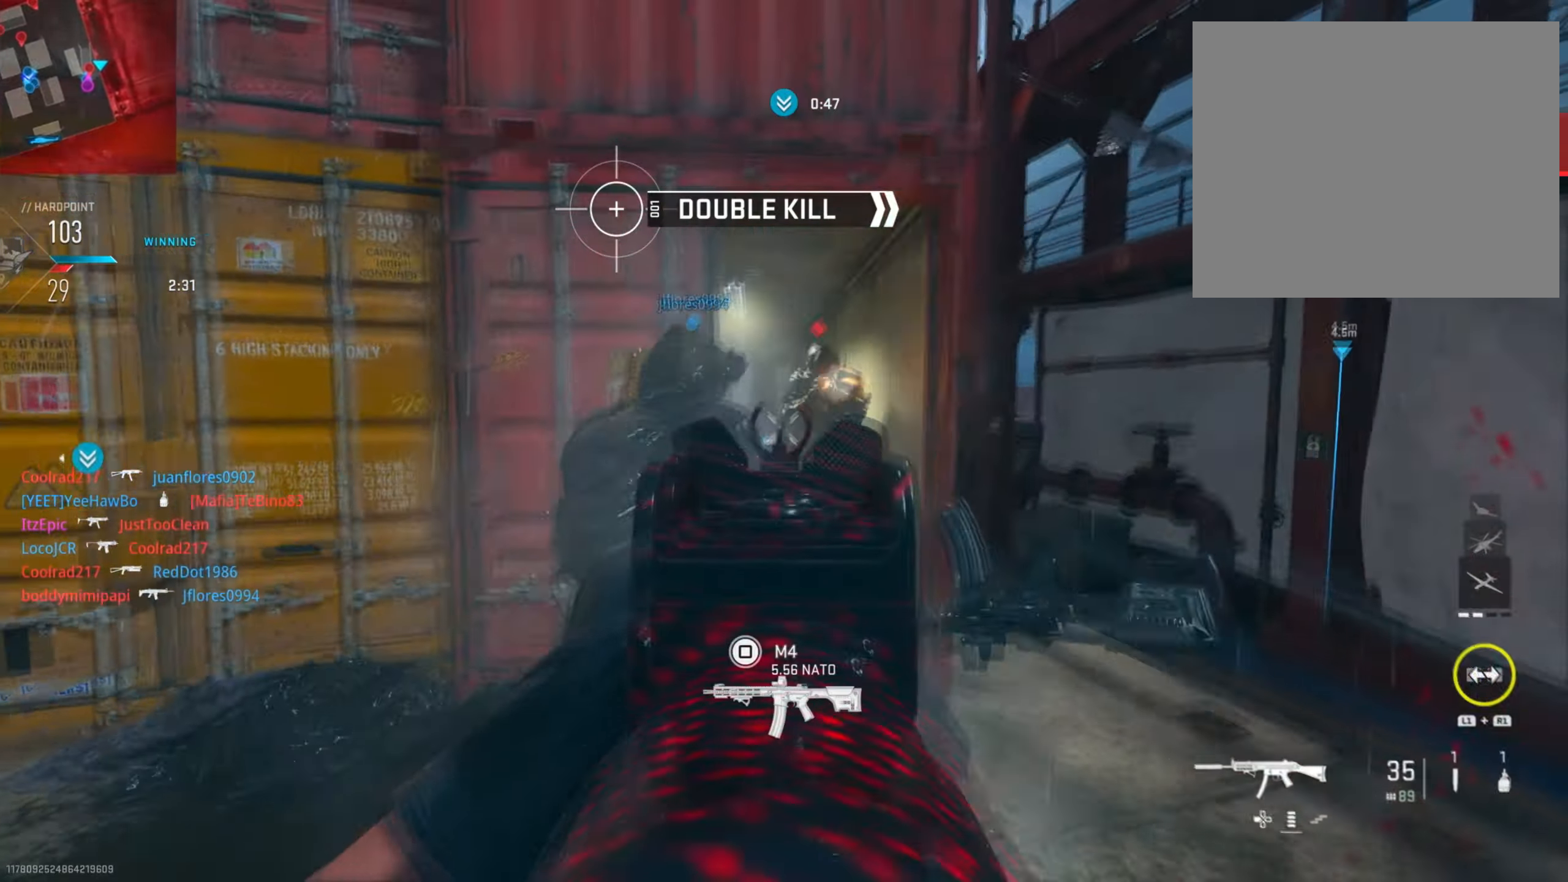
{"buttons": [], "left_stick": "up-left", "right_stick": "left", "events": [[33, "left_stick", "up-right"], [133, "right_stick", "down-right"], [367, "right_stick", "left"], [434, "L2", "up"], [467, "R2", "up"], [484, "left_stick", "up-left"]]}
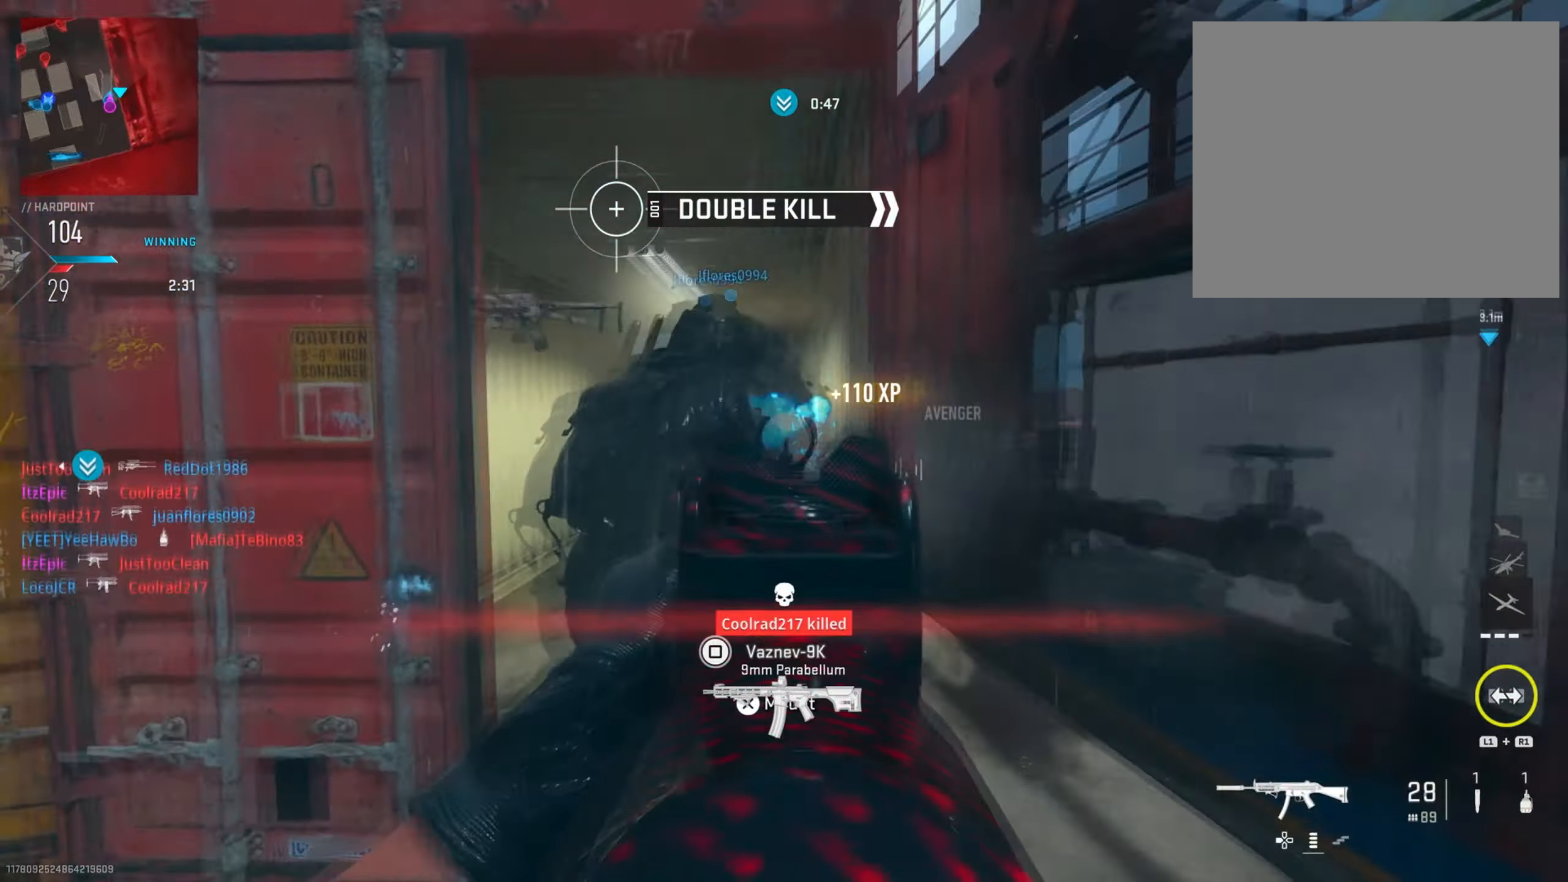
{"buttons": ["TRIANGLE"], "left_stick": "up-right", "right_stick": "center", "events": [[101, "right_stick", "center"], [284, "TRIANGLE", "down"], [301, "left_stick", "up-right"], [384, "TRIANGLE", "up"], [484, "TRIANGLE", "down"]]}
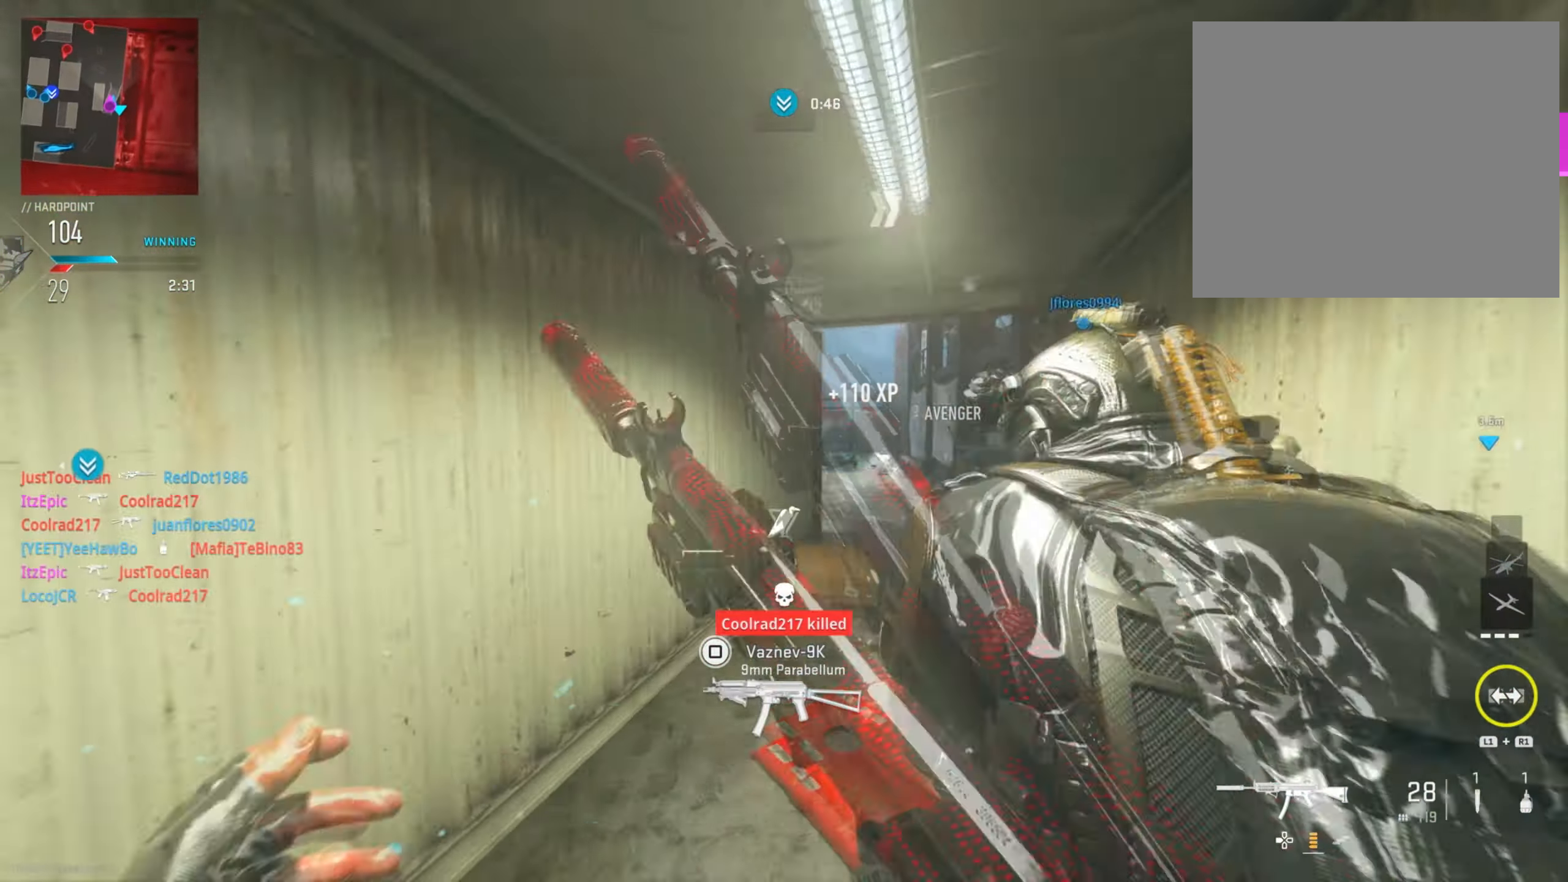
{"buttons": [], "left_stick": "up-right", "right_stick": "center", "events": [[83, "TRIANGLE", "up"]]}
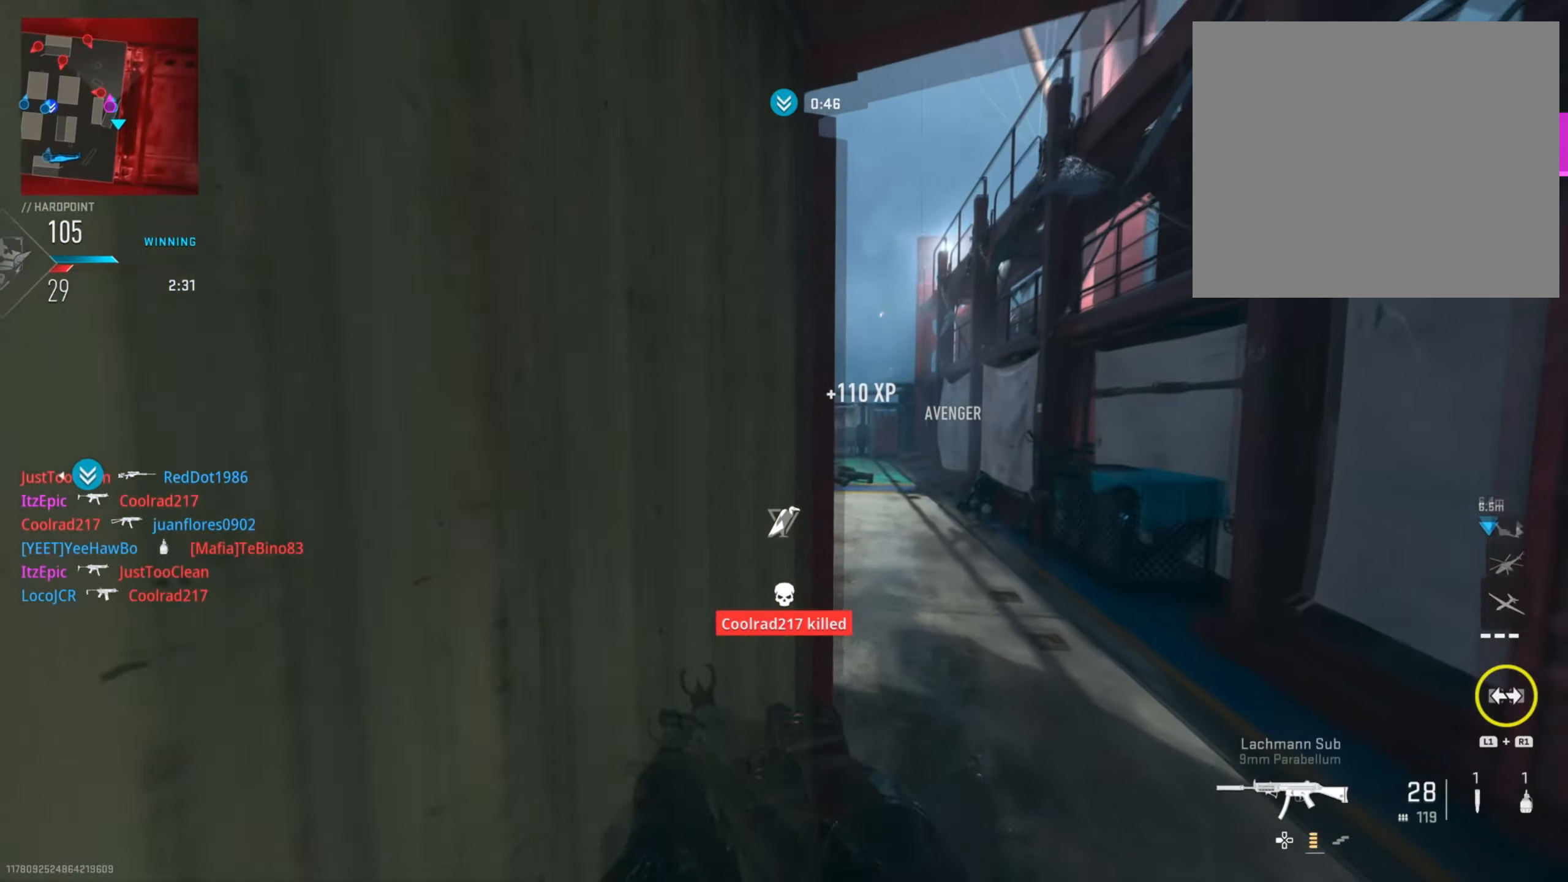
{"buttons": [], "left_stick": "up", "right_stick": "left", "events": [[301, "right_stick", "left"], [351, "CIRCLE", "down"], [384, "left_stick", "up"], [484, "CIRCLE", "up"]]}
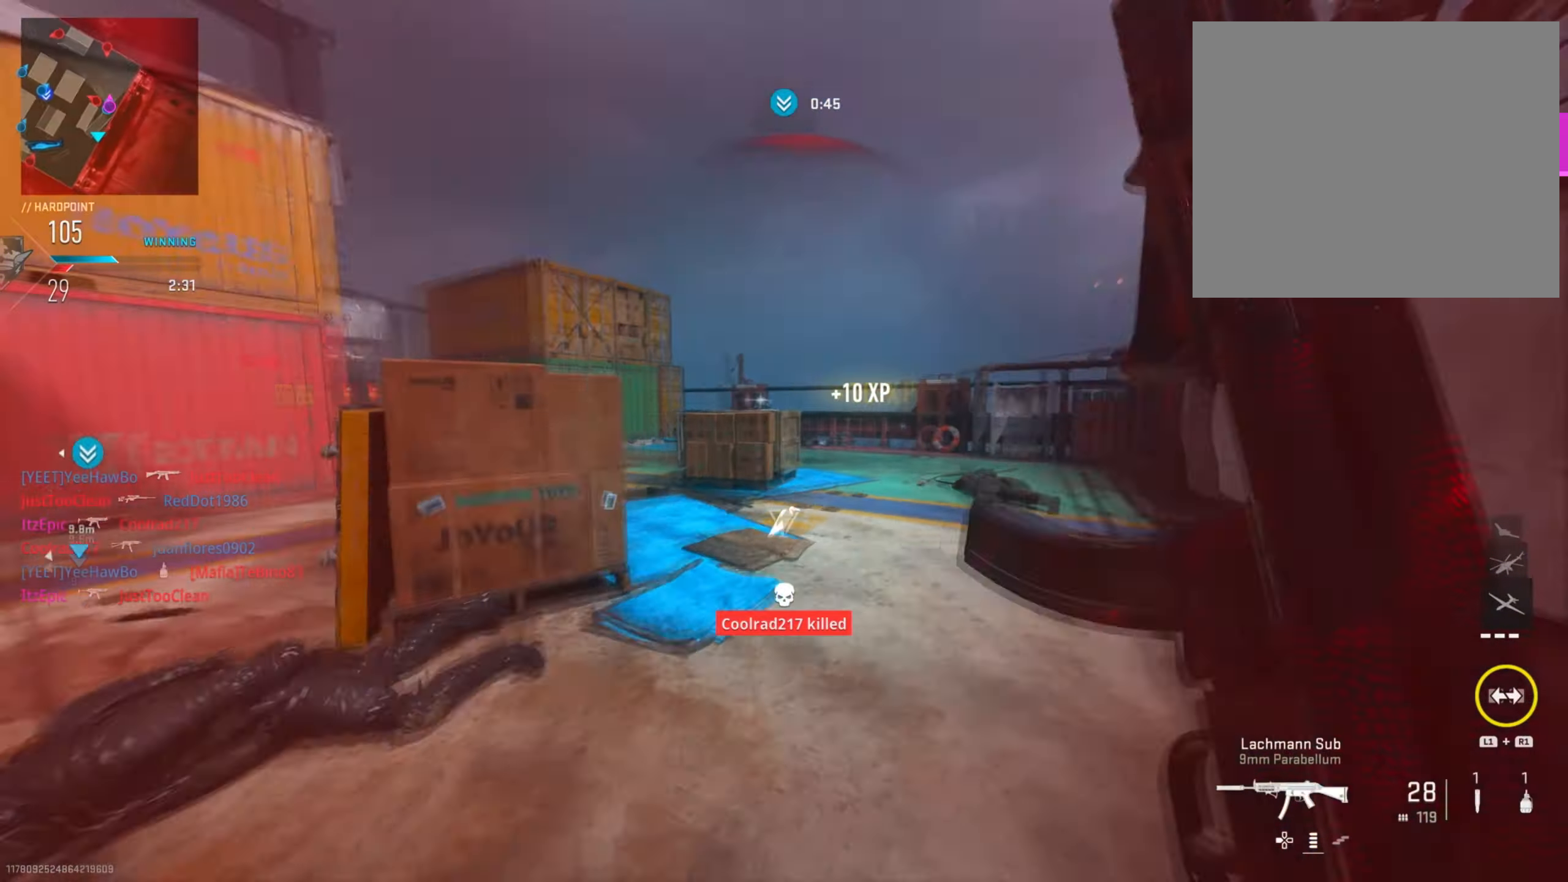
{"buttons": ["L2", "R2"], "left_stick": "up-right", "right_stick": "down", "events": [[17, "right_stick", "center"], [117, "right_stick", "left"], [200, "L2", "down"], [200, "left_stick", "up-right"], [200, "right_stick", "up"], [267, "R2", "down"], [384, "right_stick", "center"], [467, "right_stick", "down"]]}
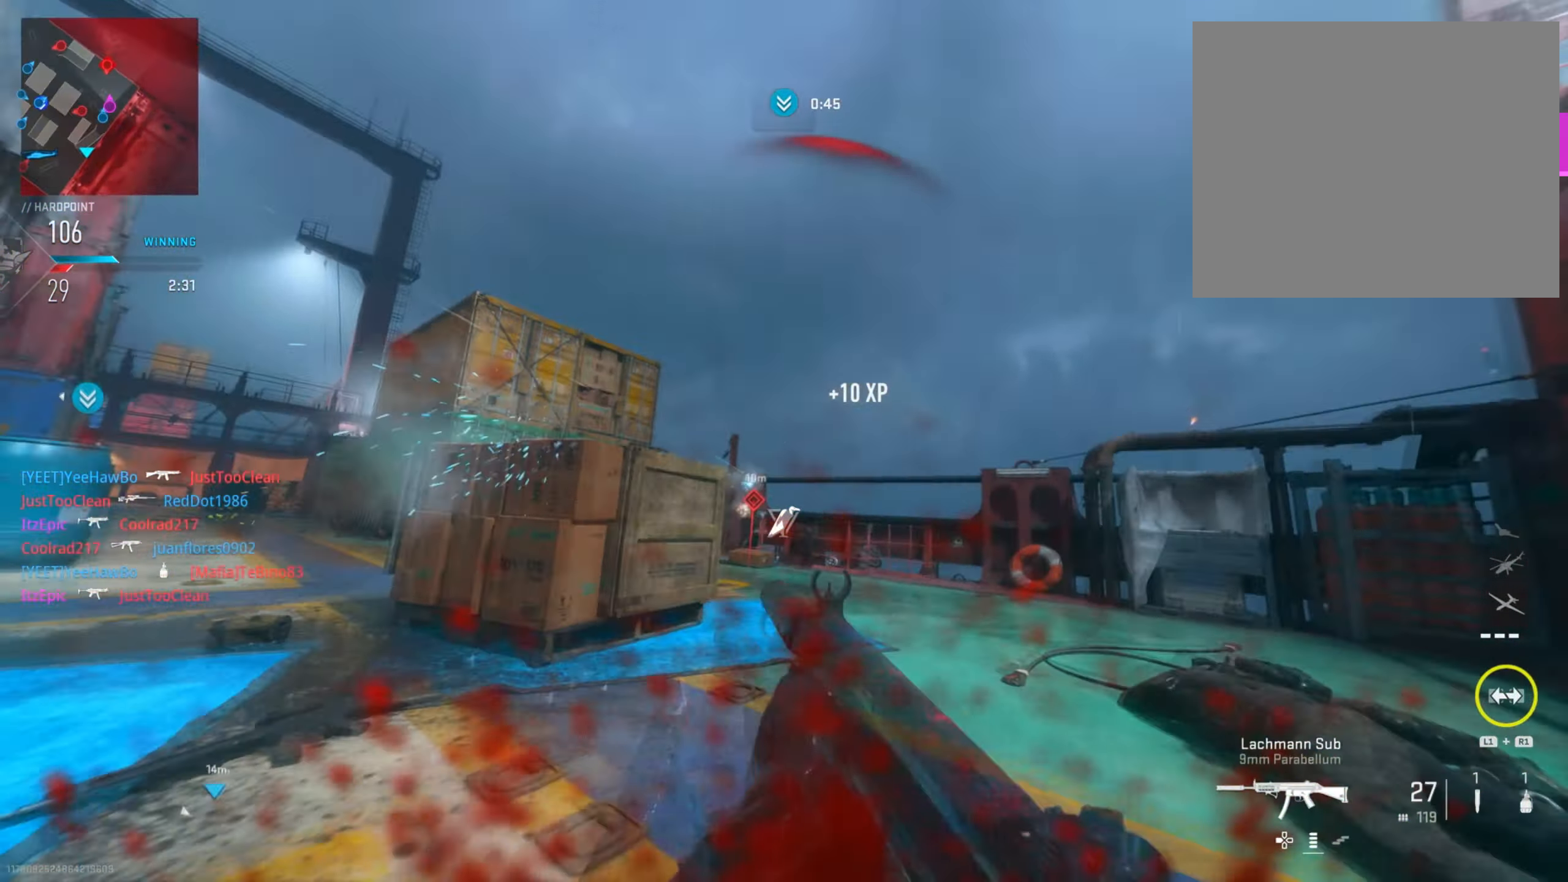
{"buttons": ["L2", "R2"], "left_stick": "up", "right_stick": "down", "events": [[50, "right_stick", "down-left"], [167, "left_stick", "up"], [201, "right_stick", "center"], [251, "R3", "down"], [251, "right_stick", "right"], [367, "left_stick", "up-right"], [401, "R3", "up"], [434, "right_stick", "down"], [484, "left_stick", "up"]]}
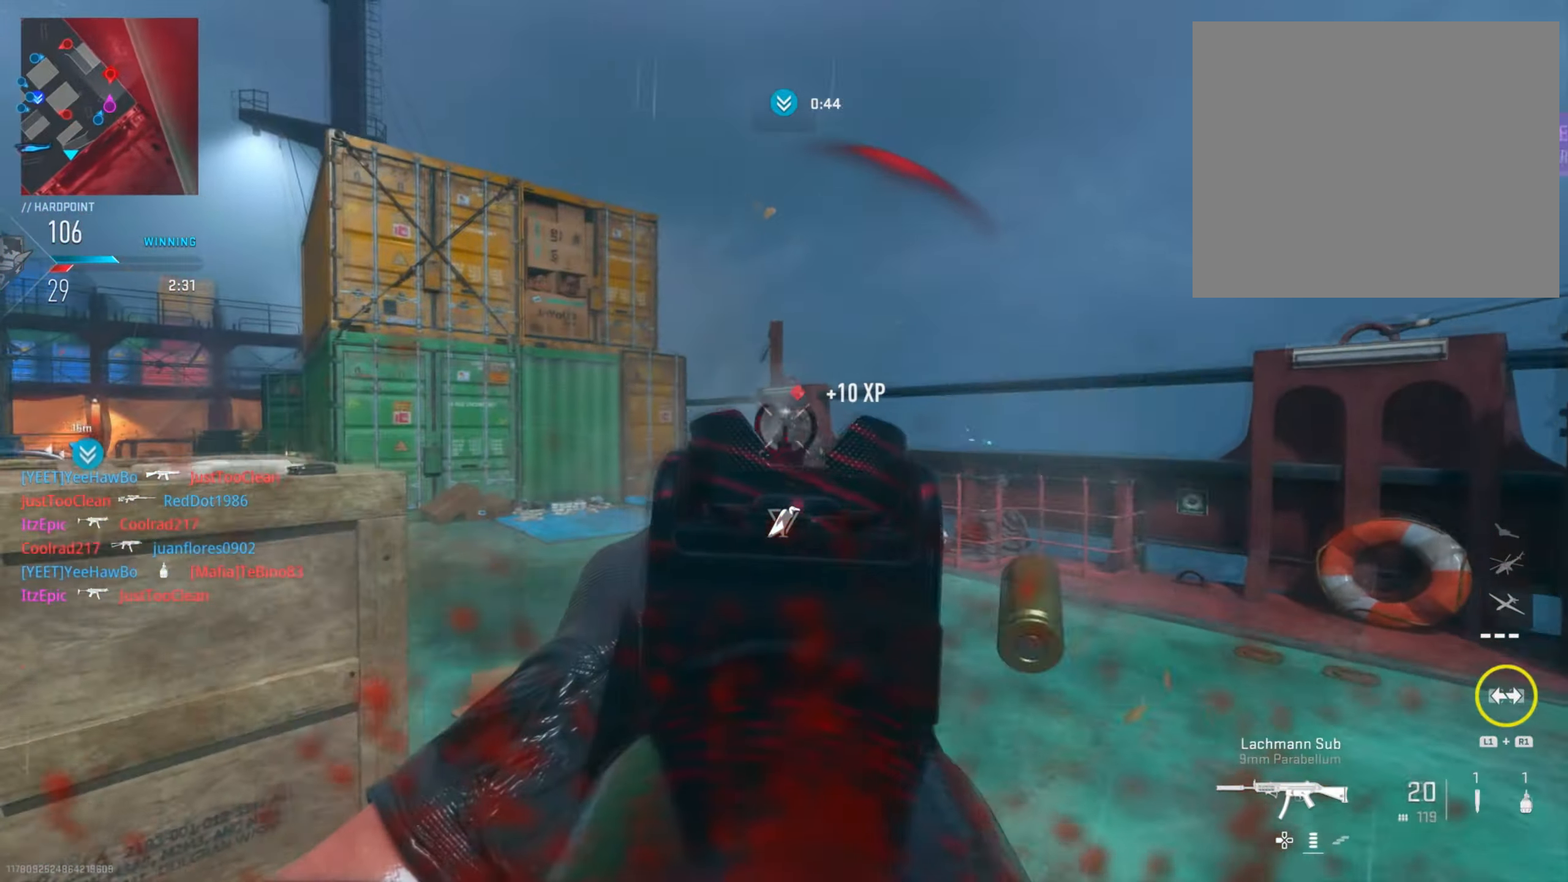
{"buttons": [], "left_stick": "up", "right_stick": "left", "events": [[83, "right_stick", "down-right"], [167, "left_stick", "up-right"], [217, "right_stick", "center"], [267, "right_stick", "left"], [384, "L2", "up"], [400, "R2", "up"], [450, "left_stick", "up"]]}
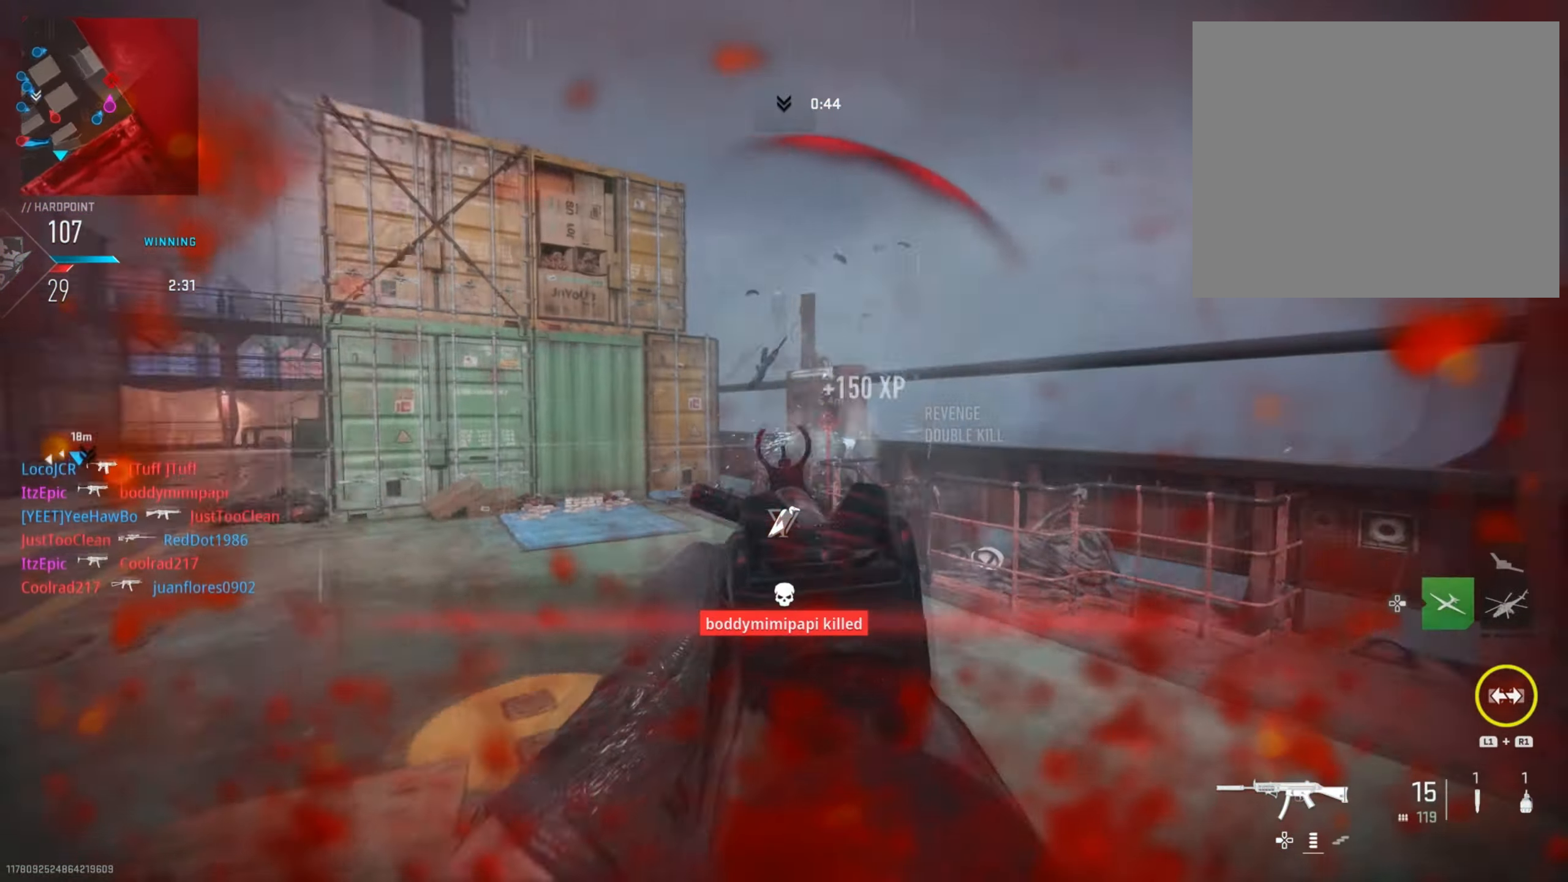
{"buttons": [], "left_stick": "up-right", "right_stick": "left", "events": [[101, "right_stick", "center"], [184, "CIRCLE", "down"], [234, "right_stick", "left"], [351, "CIRCLE", "up"], [434, "left_stick", "up-right"]]}
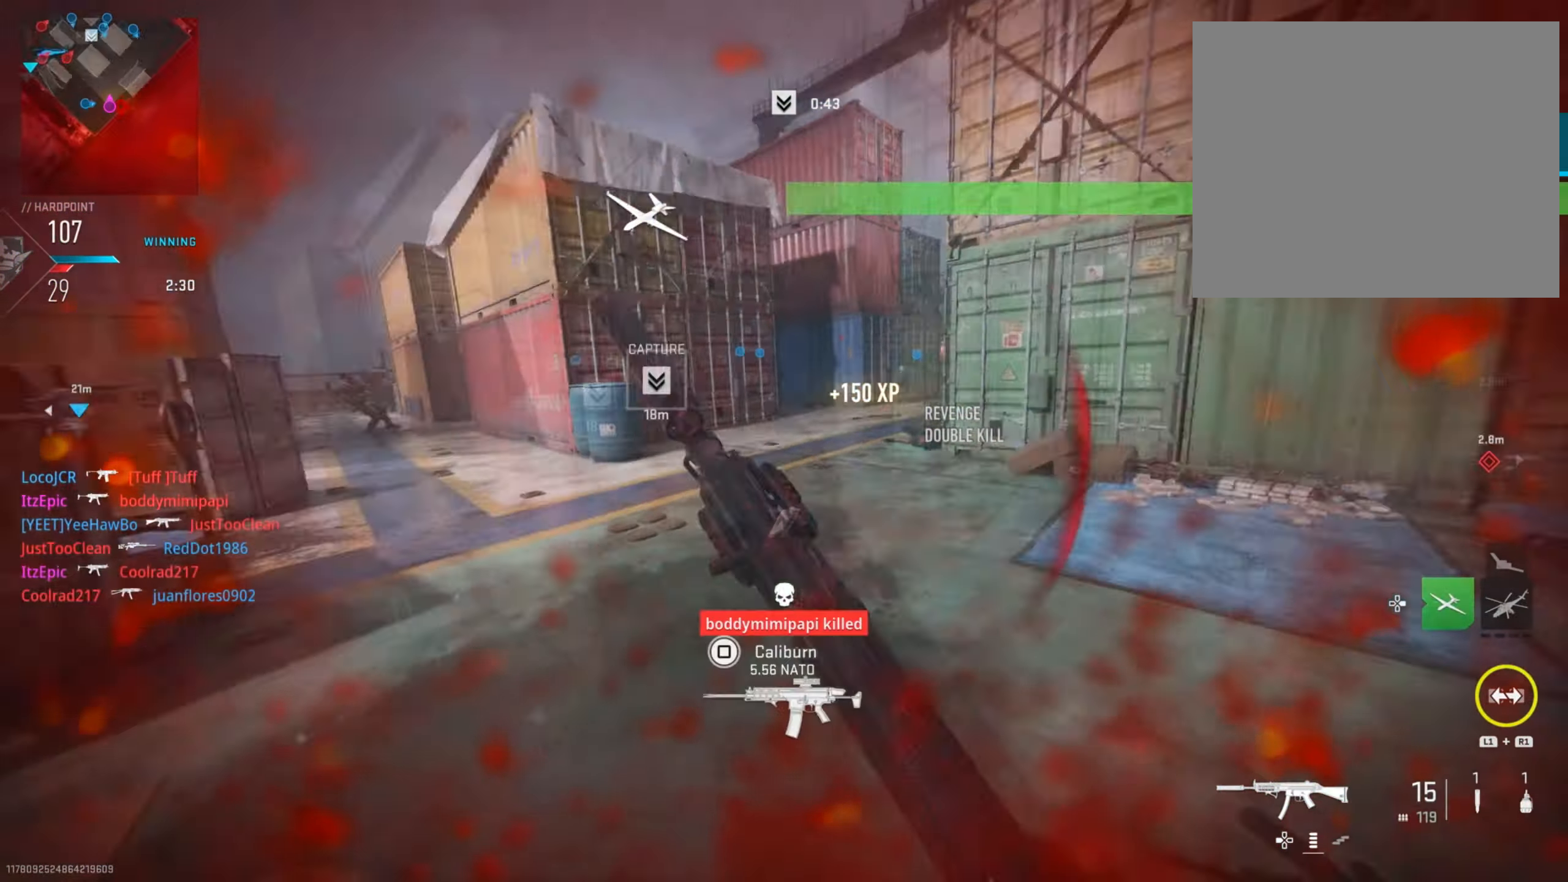
{"buttons": ["L2", "R3"], "left_stick": "left", "right_stick": "center", "events": [[50, "L2", "down"], [150, "right_stick", "right"], [350, "left_stick", "left"], [384, "R3", "down"], [384, "right_stick", "center"]]}
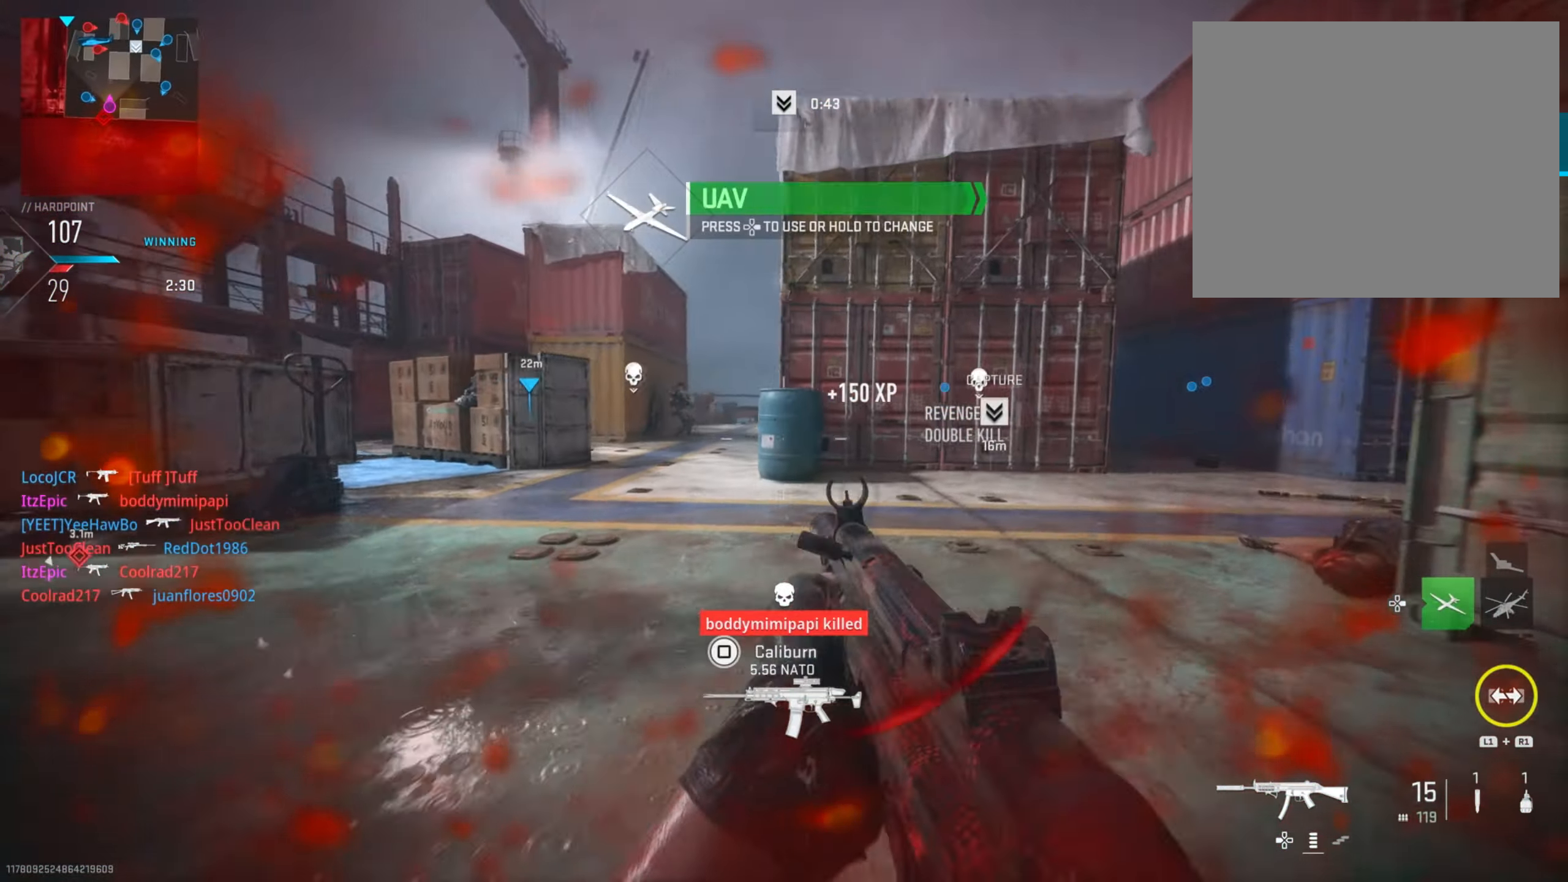
{"buttons": ["L2", "R2"], "left_stick": "down-left", "right_stick": "left", "events": [[33, "R3", "up"], [33, "right_stick", "left"], [83, "left_stick", "down-left"], [200, "right_stick", "up-left"], [217, "R2", "down"], [317, "R3", "down"], [350, "right_stick", "center"], [450, "R3", "up"], [467, "right_stick", "left"]]}
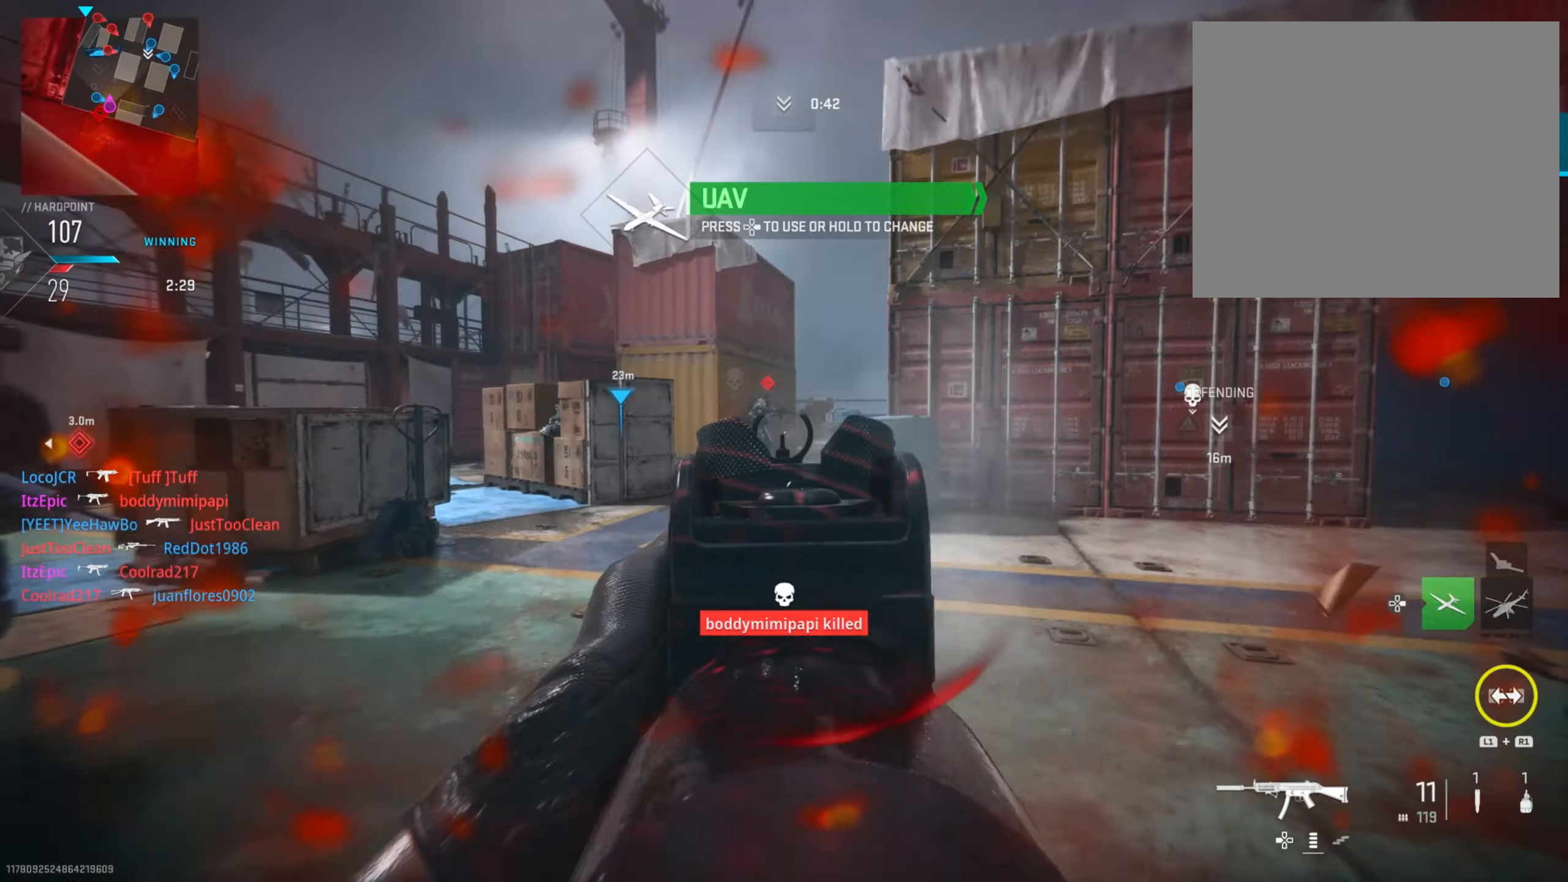
{"buttons": ["L2", "R2"], "left_stick": "down-left", "right_stick": "center", "events": [[116, "right_stick", "right"], [166, "right_stick", "down-right"], [200, "left_stick", "down-right"], [383, "right_stick", "down-left"], [467, "left_stick", "down-left"], [500, "right_stick", "center"]]}
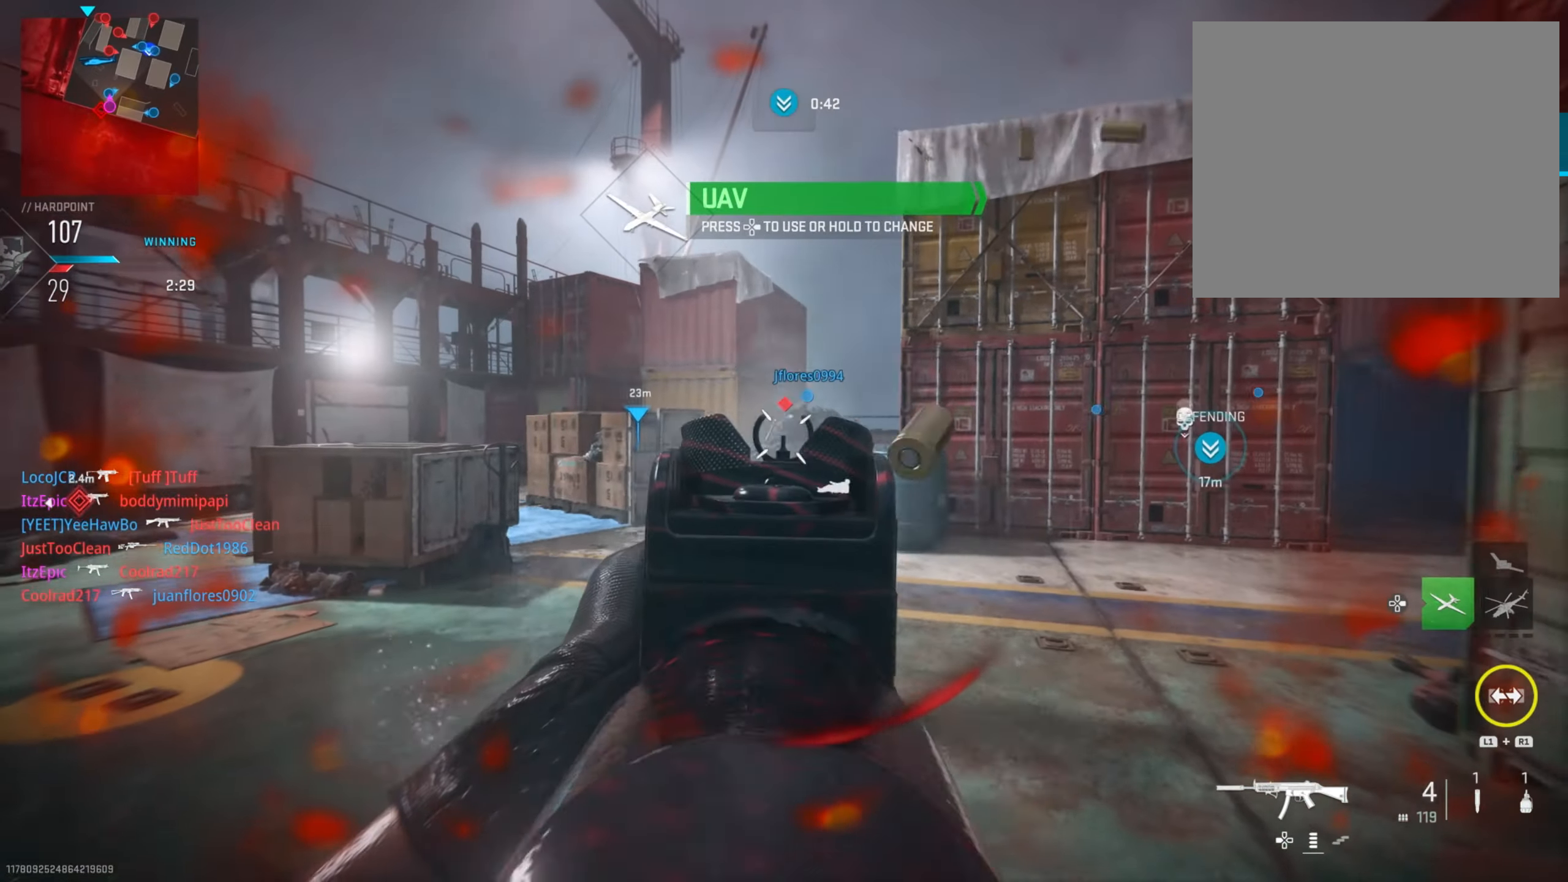
{"buttons": ["CIRCLE"], "left_stick": "up-right", "right_stick": "center", "events": [[133, "left_stick", "down-right"], [300, "SQUARE", "down"], [334, "L2", "up"], [334, "left_stick", "right"], [350, "R2", "up"], [384, "SQUARE", "up"], [484, "left_stick", "up-right"], [501, "CIRCLE", "down"]]}
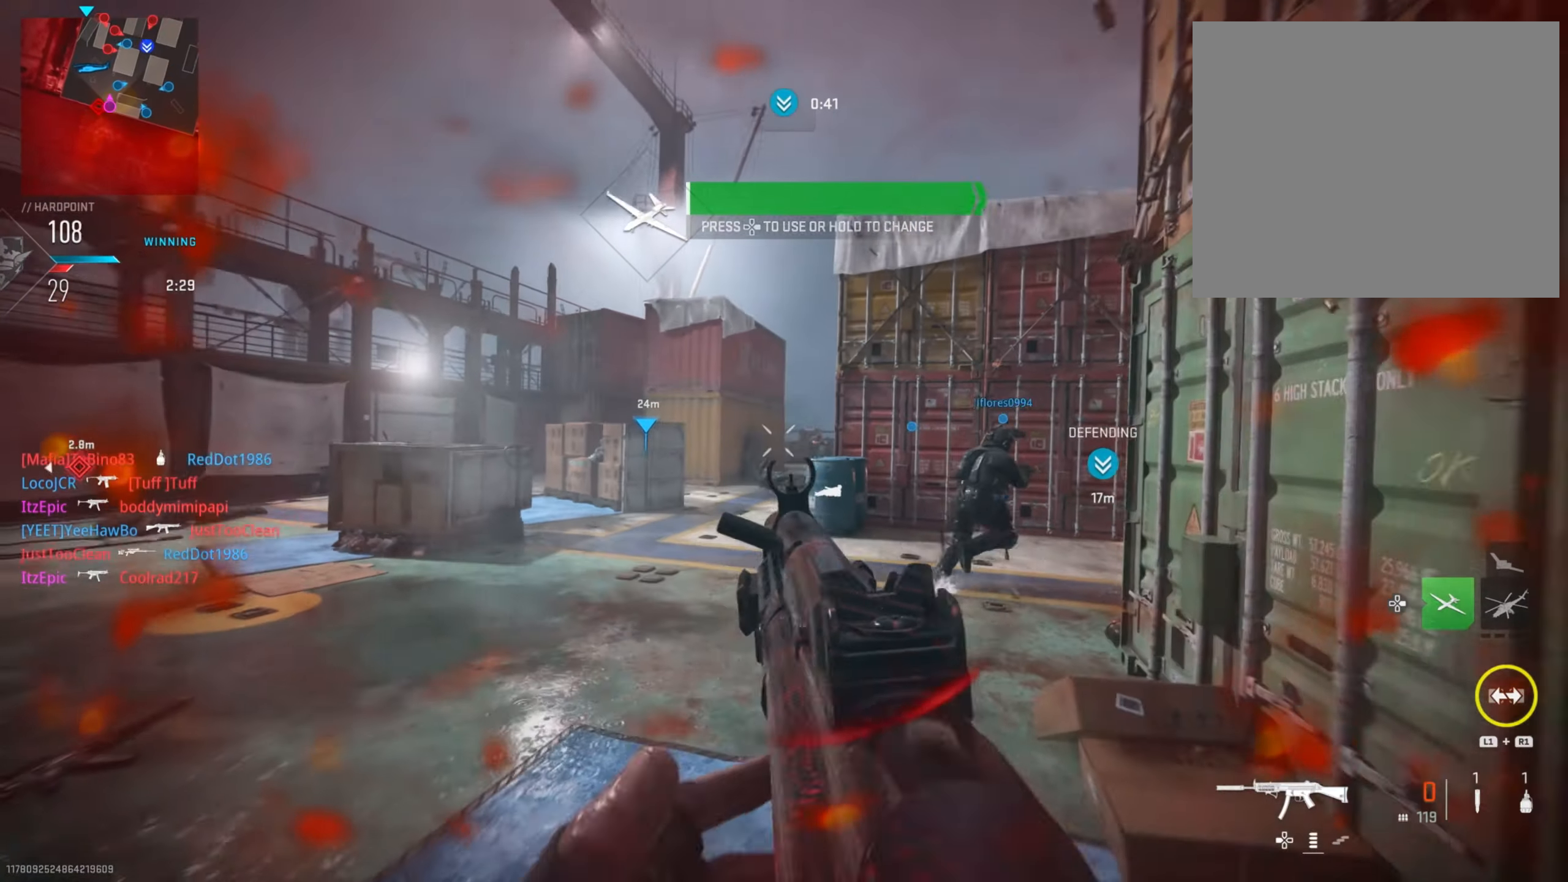
{"buttons": [], "left_stick": "left", "right_stick": "center", "events": [[66, "right_stick", "down-right"], [216, "right_stick", "center"], [383, "CIRCLE", "up"], [450, "left_stick", "left"]]}
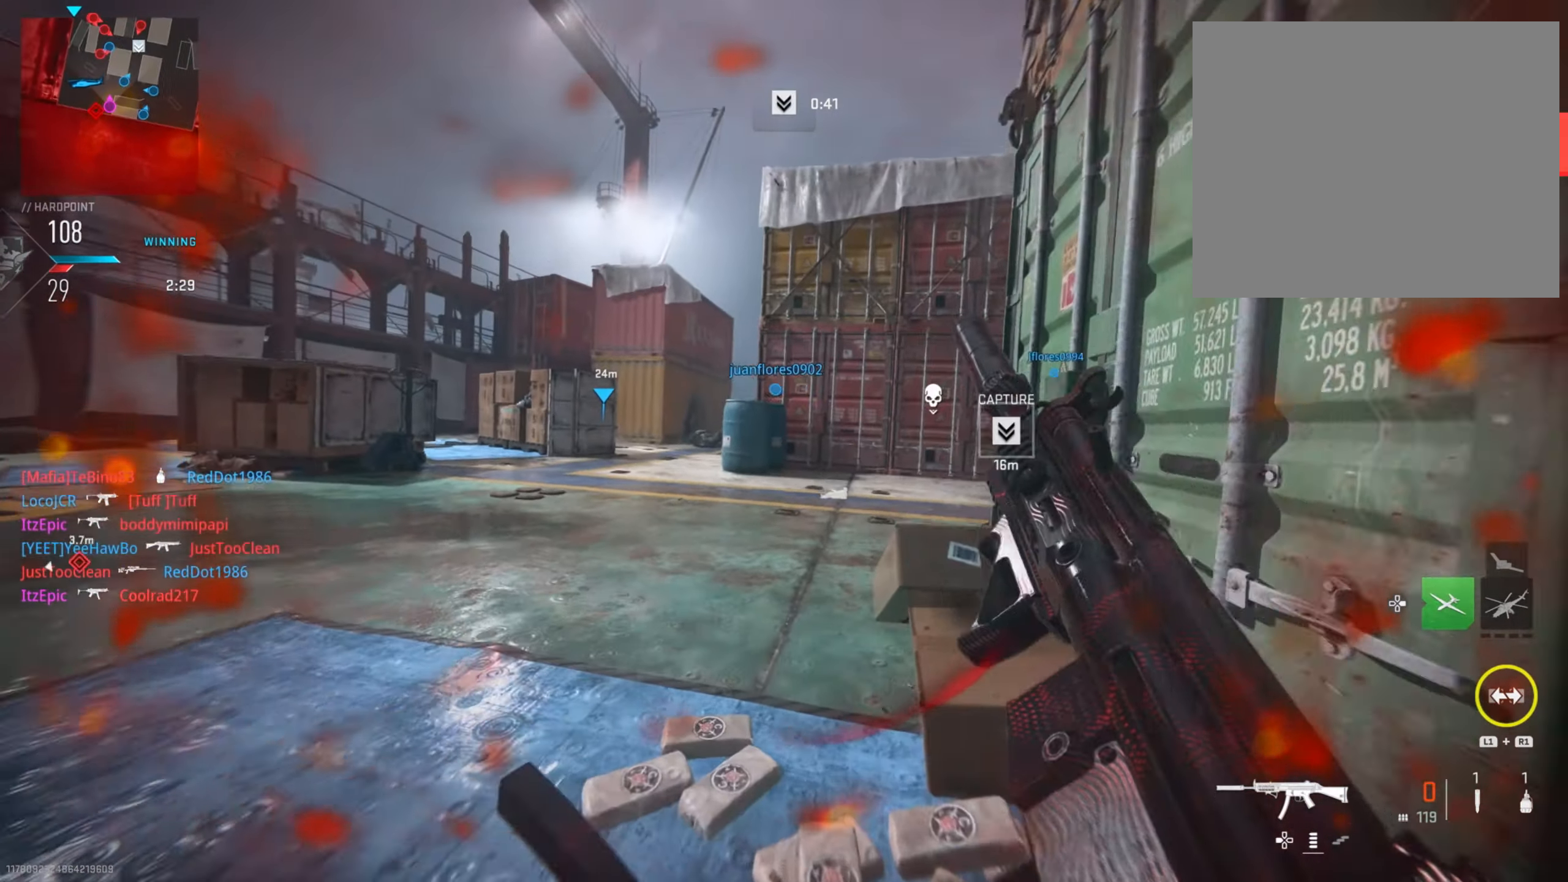
{"buttons": [], "left_stick": "center", "right_stick": "center", "events": [[67, "left_stick", "center"]]}
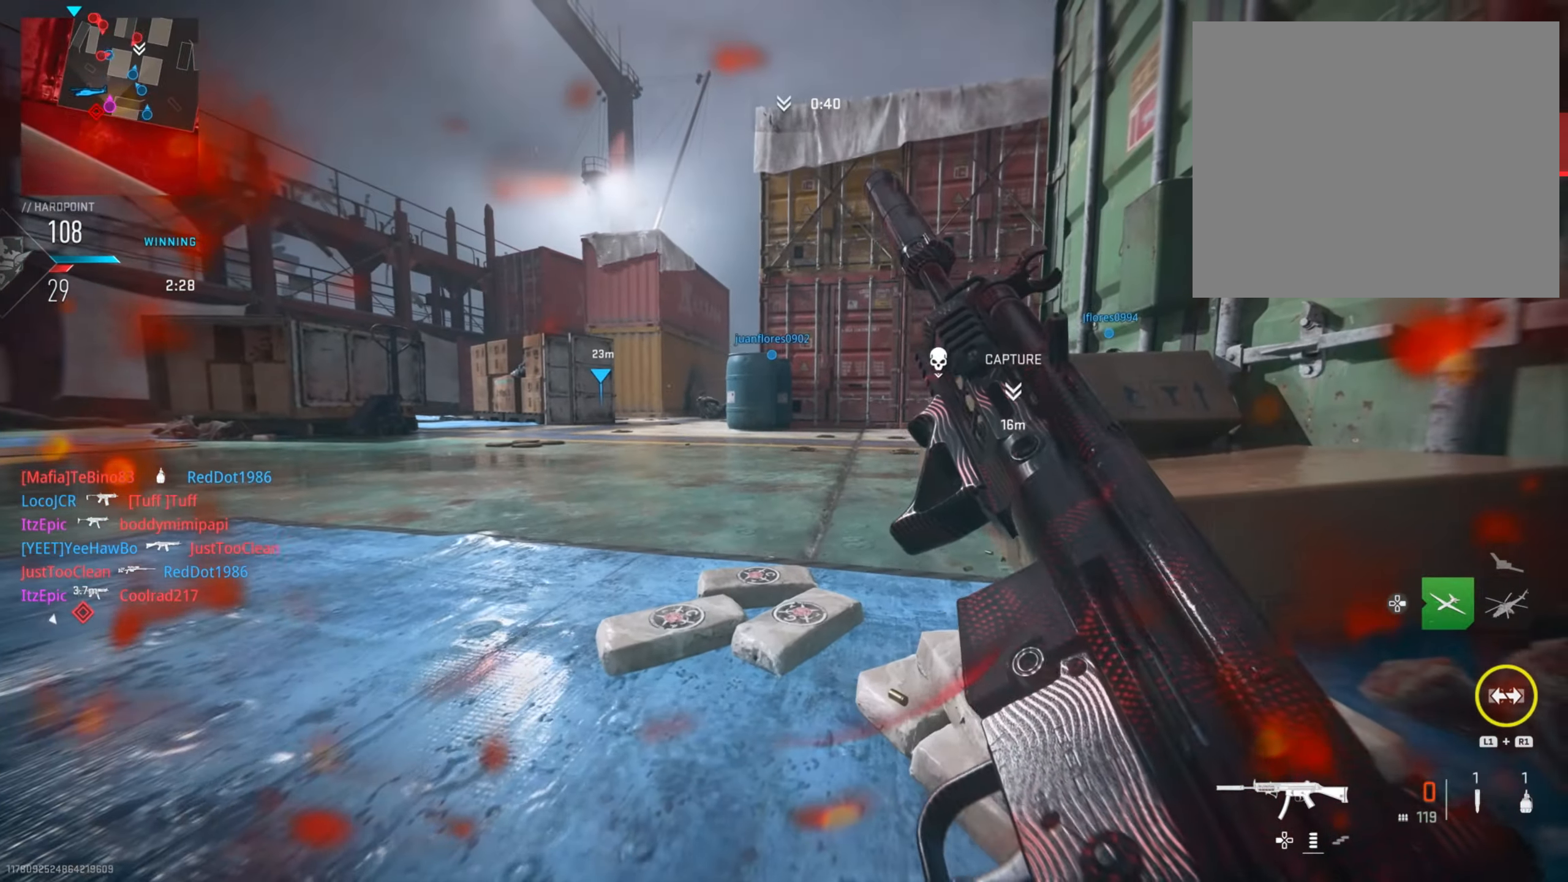
{"buttons": ["R3"], "left_stick": "left", "right_stick": "center", "events": [[100, "left_stick", "left"], [283, "left_stick", "center"], [467, "R3", "down"], [467, "left_stick", "left"]]}
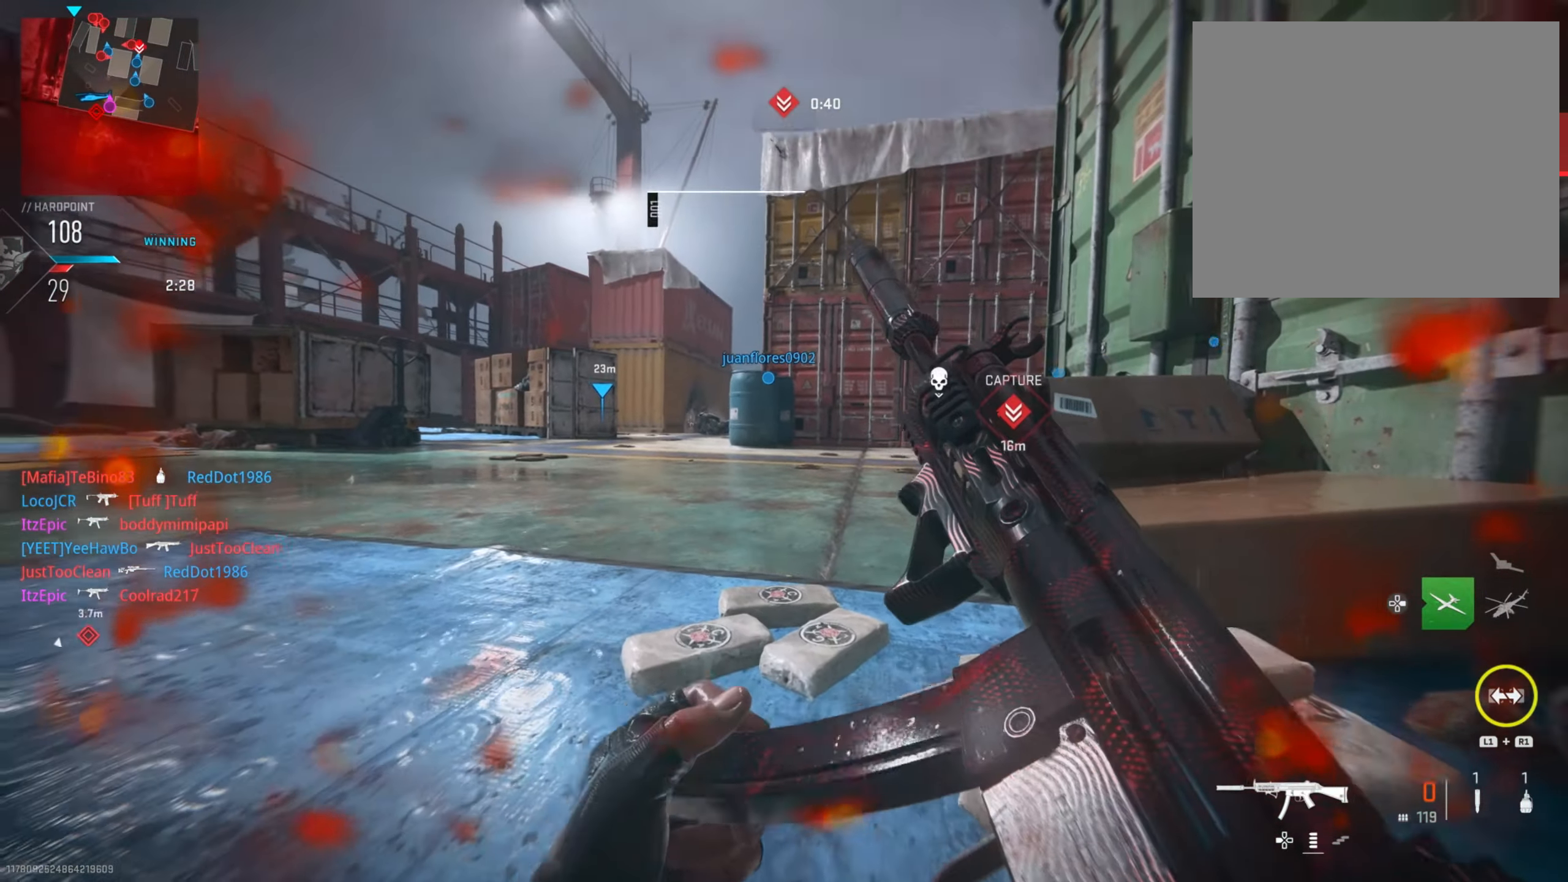
{"buttons": ["L2", "R2"], "left_stick": "left", "right_stick": "left", "events": [[83, "L2", "down"], [83, "R3", "up"], [117, "right_stick", "left"], [467, "R2", "down"]]}
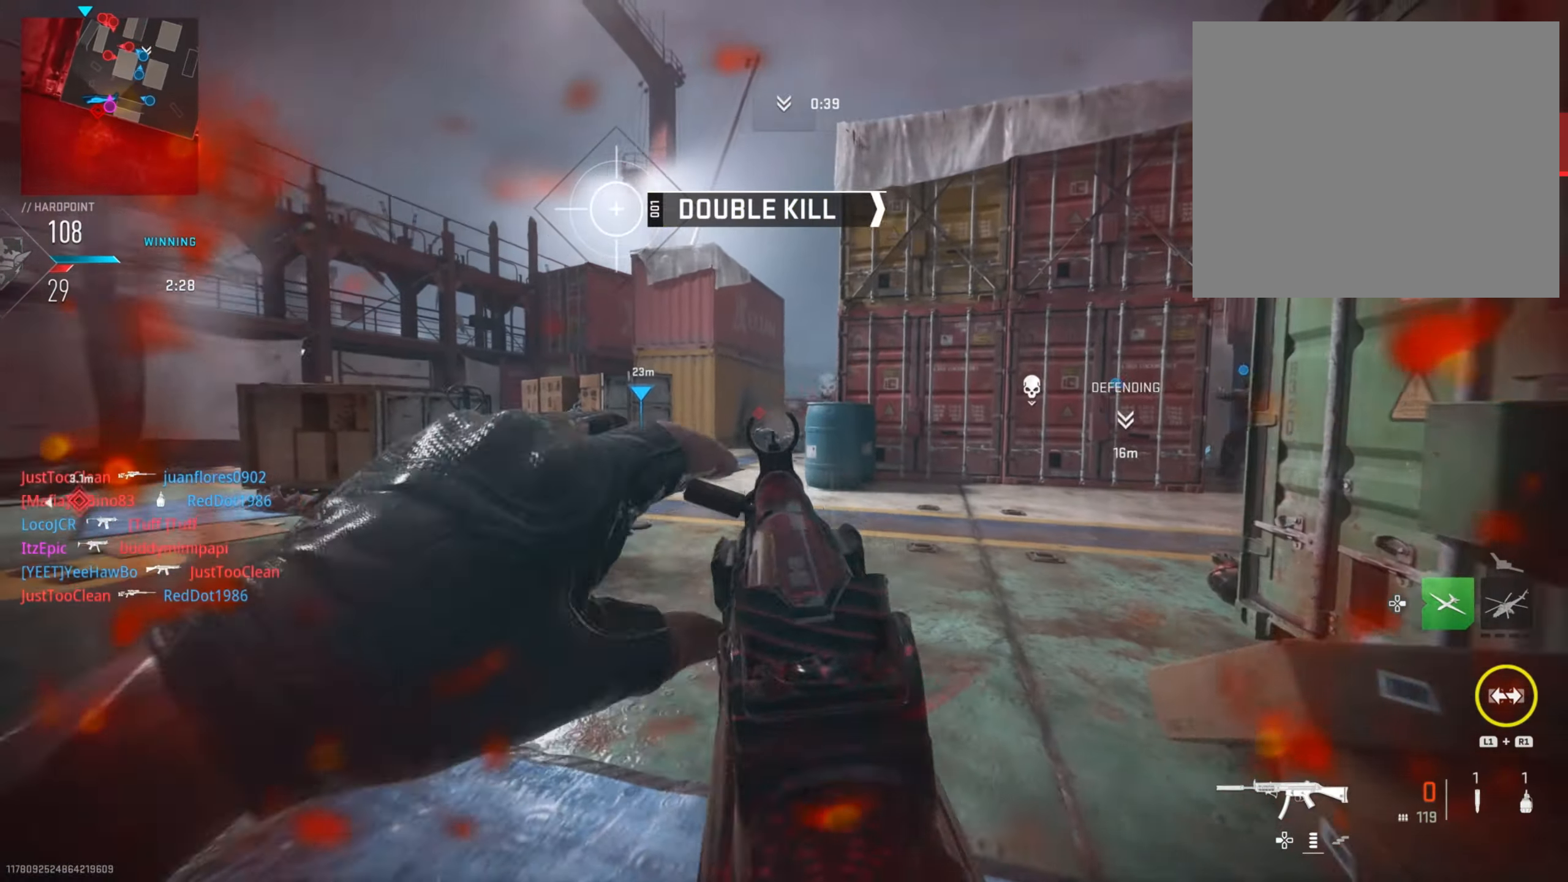
{"buttons": ["L2", "R2"], "left_stick": "left", "right_stick": "down-right", "events": [[66, "right_stick", "center"], [133, "right_stick", "down-right"], [283, "right_stick", "down"], [400, "right_stick", "down-right"]]}
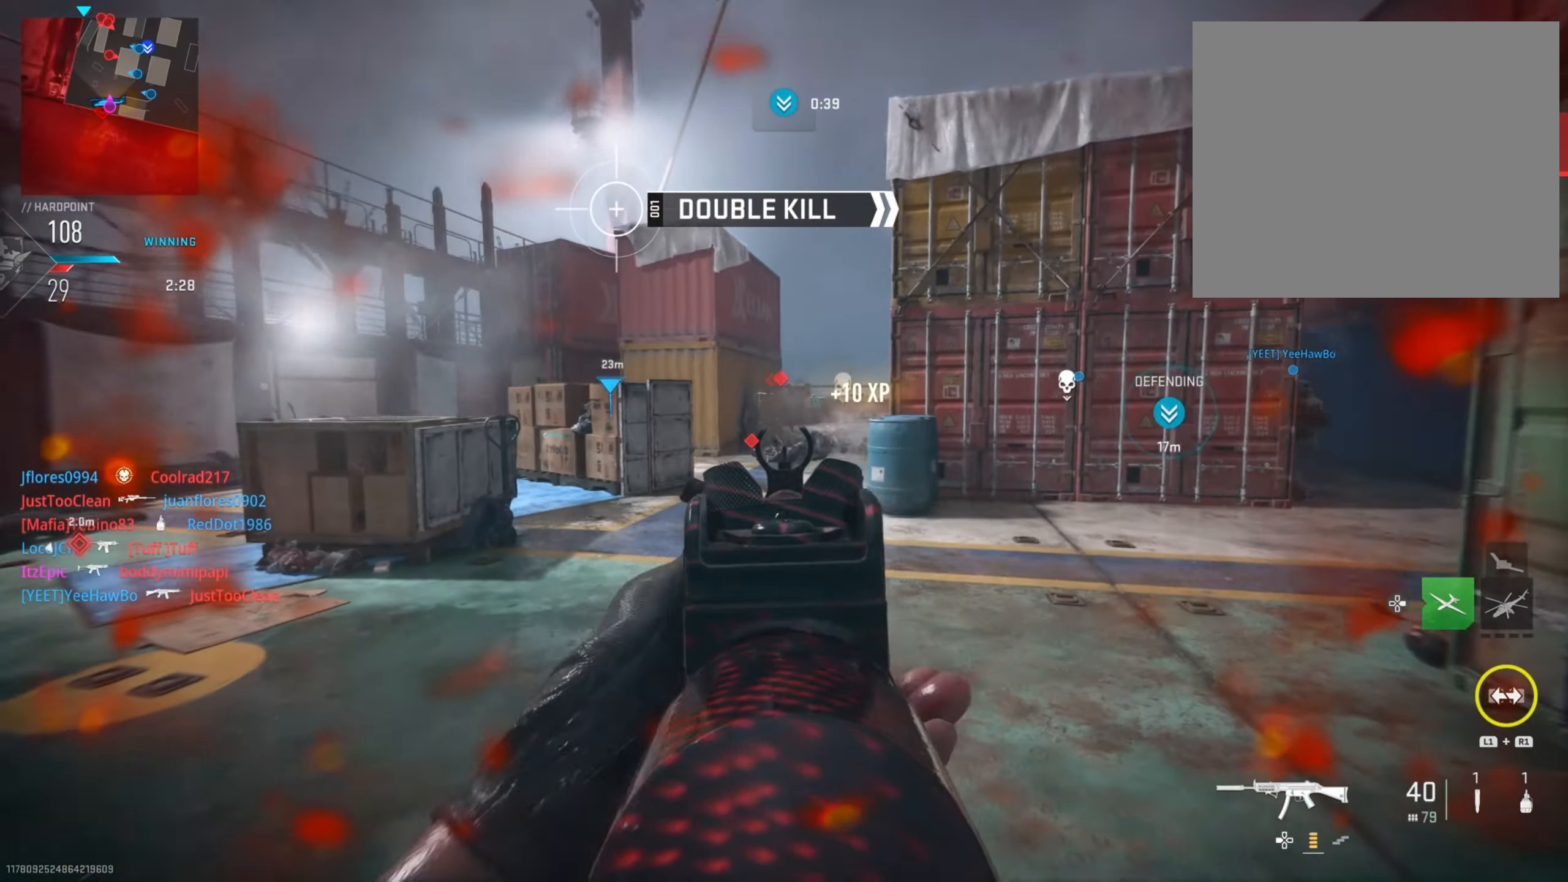
{"buttons": ["L2", "R2"], "left_stick": "down-right", "right_stick": "up", "events": [[50, "right_stick", "down"], [100, "left_stick", "down-left"], [284, "left_stick", "down-right"], [367, "right_stick", "center"], [434, "right_stick", "up"]]}
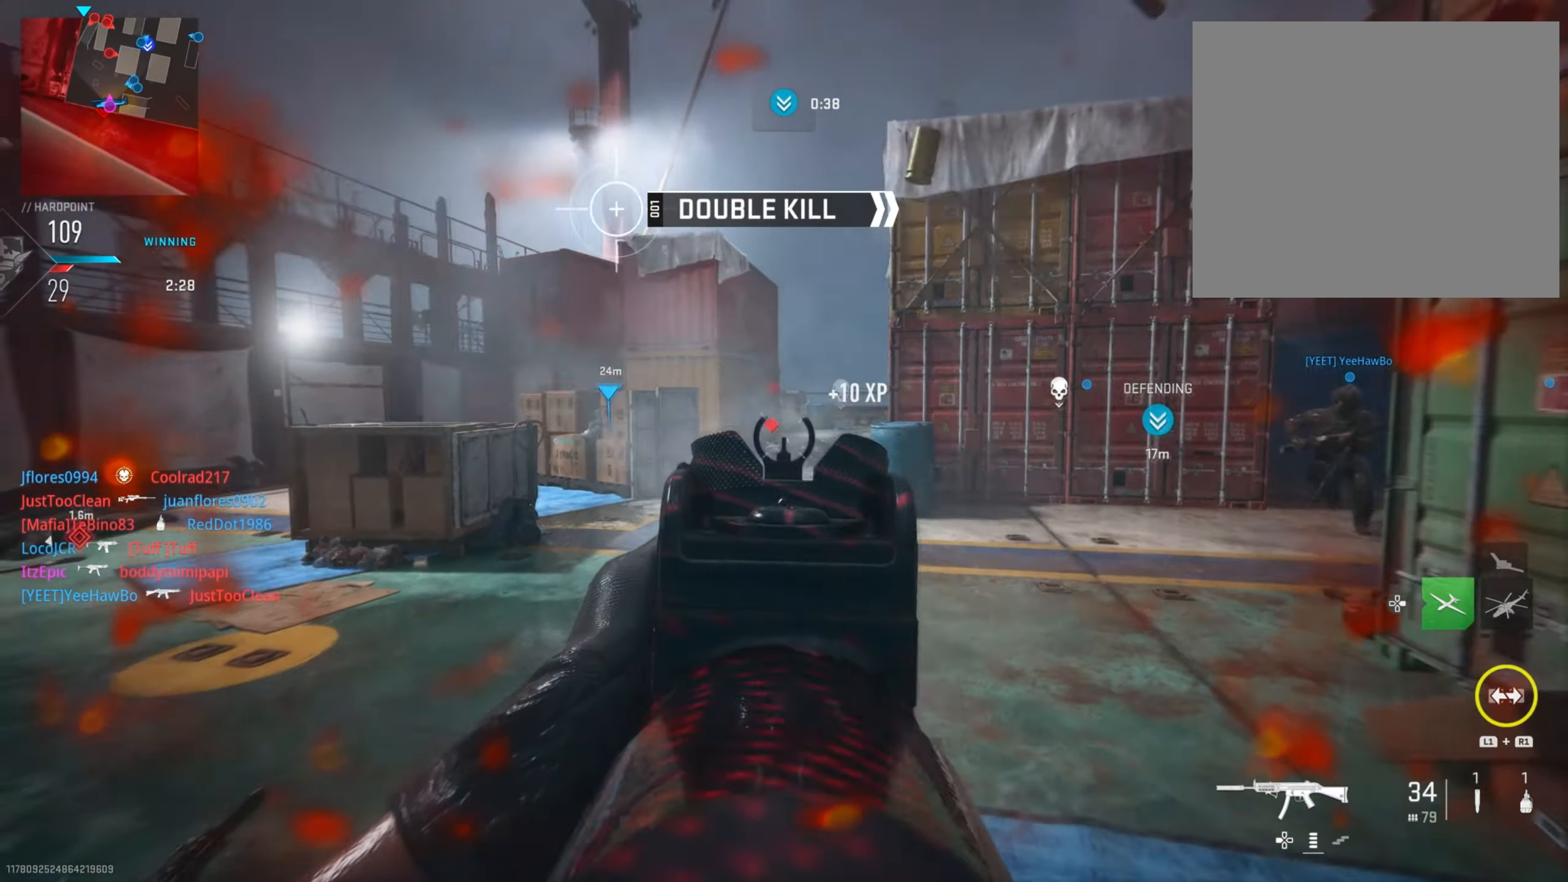
{"buttons": ["L2", "R2"], "left_stick": "up-left", "right_stick": "up-right", "events": [[83, "right_stick", "left"], [250, "right_stick", "down"], [433, "right_stick", "center"], [483, "right_stick", "up-right"], [500, "left_stick", "up-left"]]}
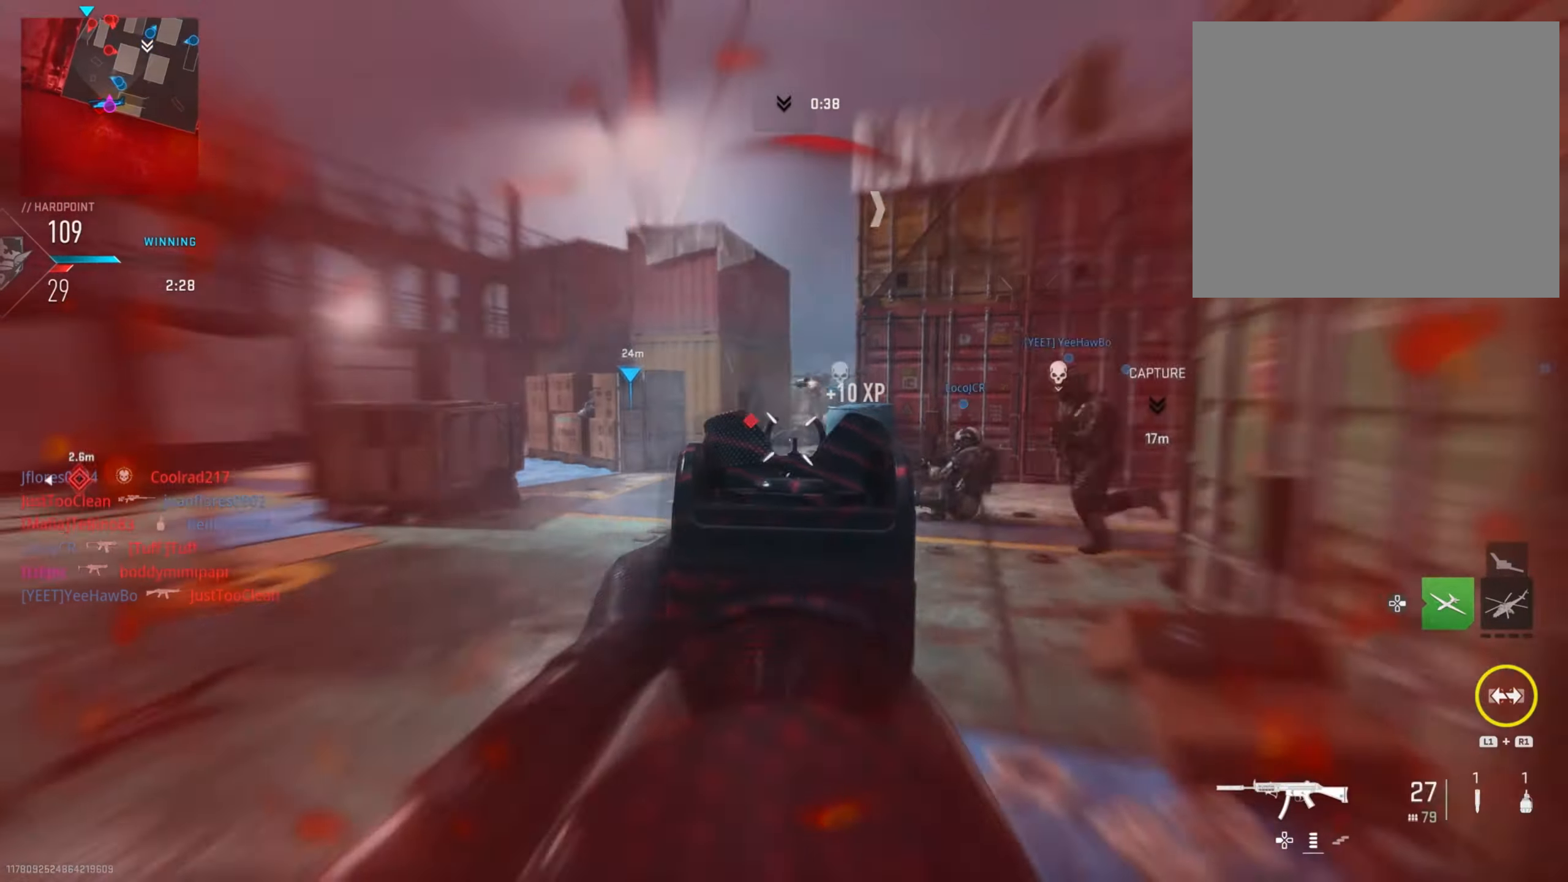
{"buttons": ["L2", "R2"], "left_stick": "left", "right_stick": "right", "events": [[33, "left_stick", "left"], [100, "right_stick", "center"], [267, "right_stick", "right"]]}
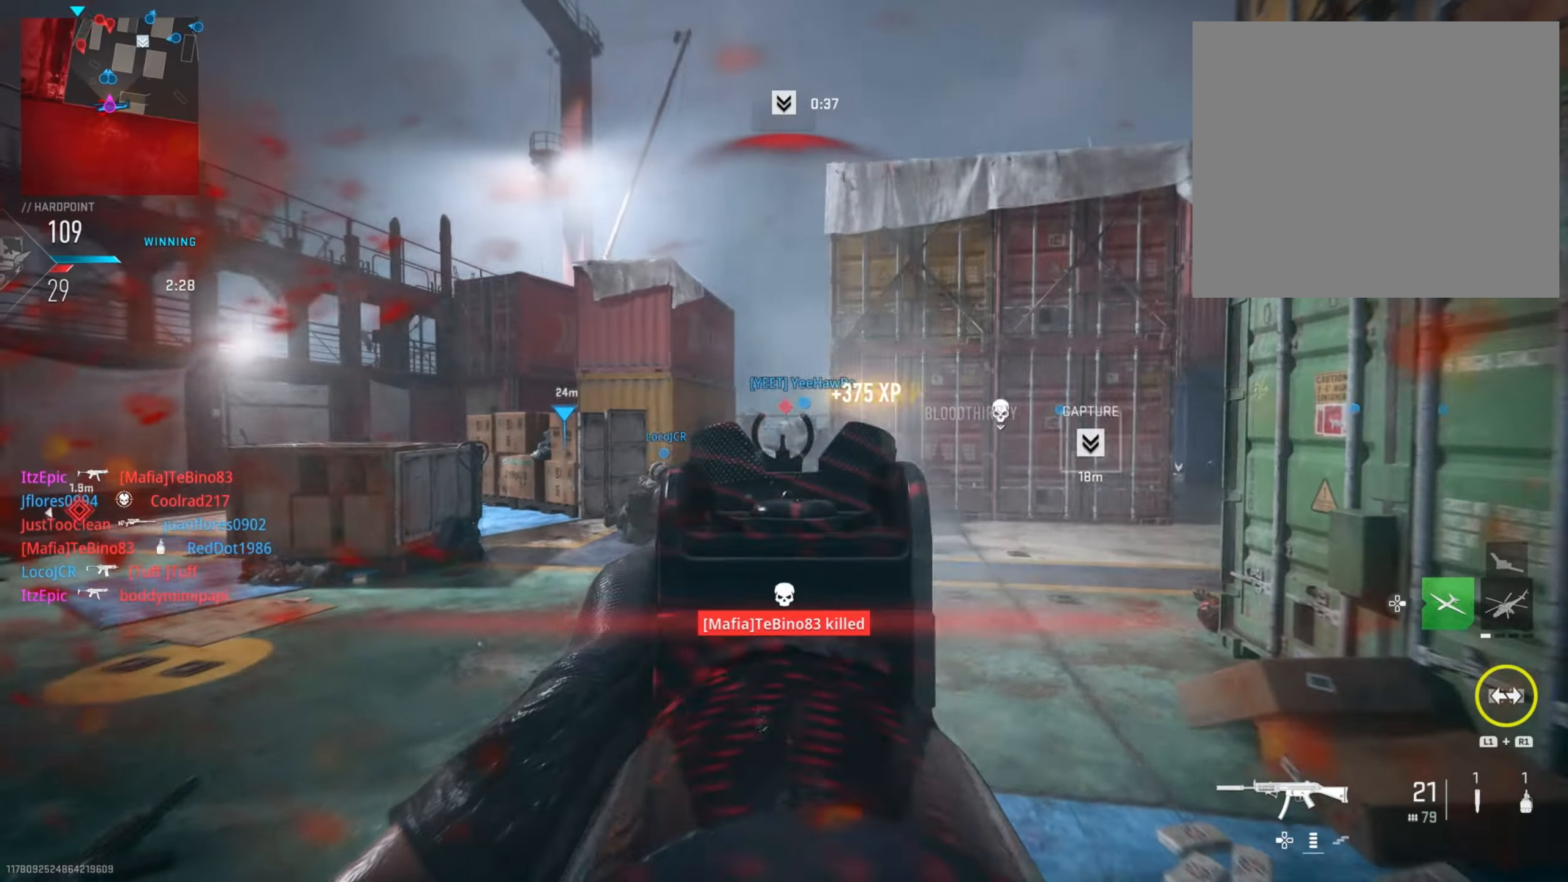
{"buttons": ["L2", "R2"], "left_stick": "left", "right_stick": "center", "events": [[16, "right_stick", "down"], [200, "right_stick", "right"], [417, "right_stick", "center"]]}
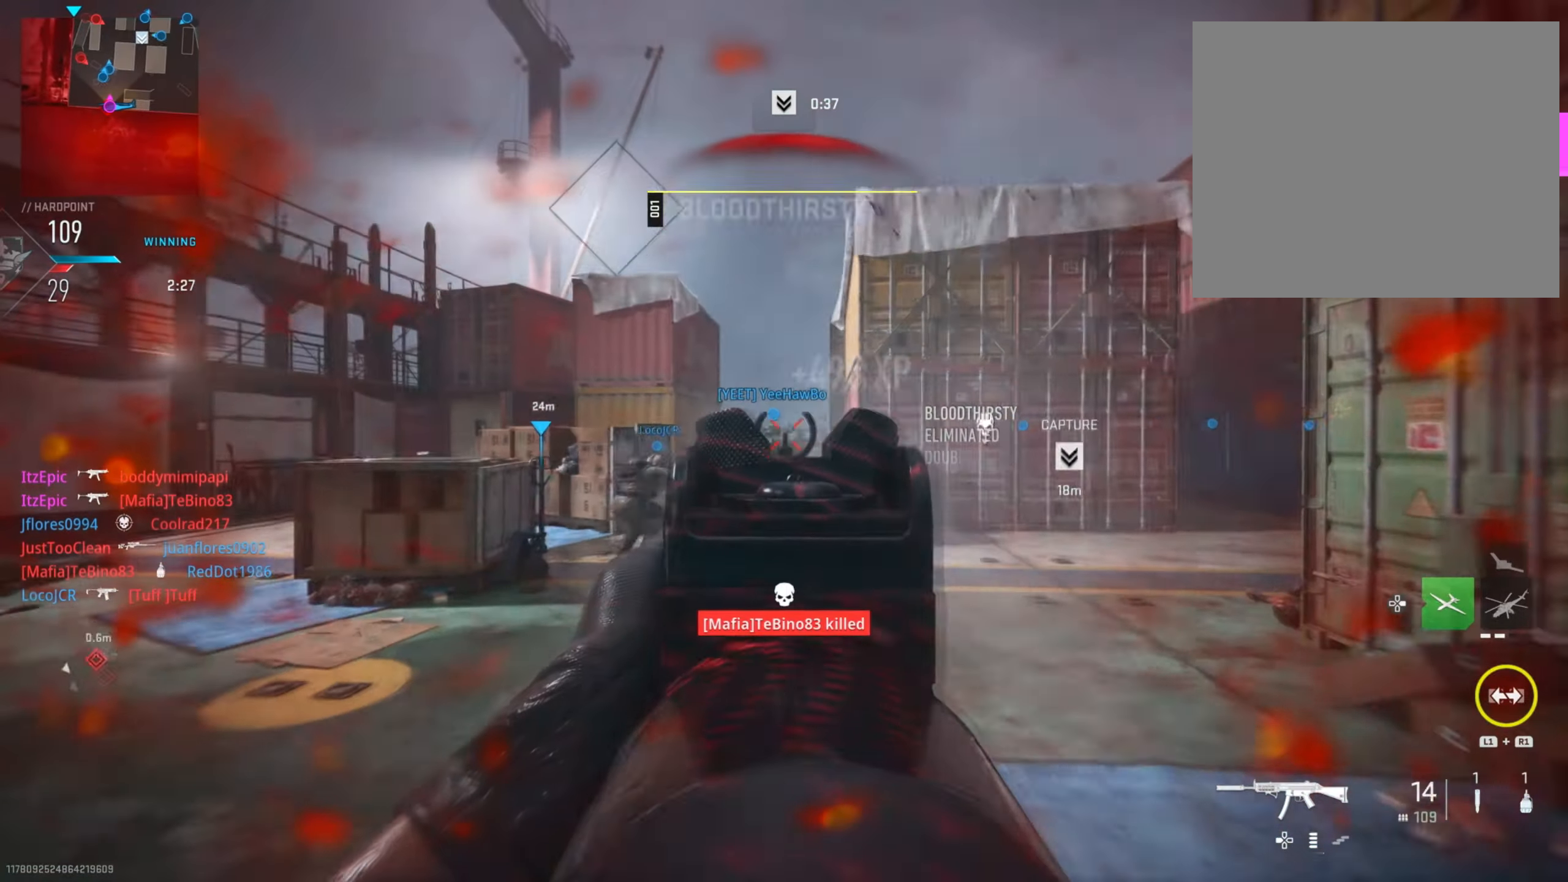
{"buttons": ["CIRCLE", "SQUARE"], "left_stick": "left", "right_stick": "center", "events": [[84, "right_stick", "right"], [217, "left_stick", "up"], [251, "right_stick", "down"], [301, "R2", "up"], [317, "L2", "up"], [367, "right_stick", "center"], [401, "CIRCLE", "down"], [451, "left_stick", "left"], [501, "SQUARE", "down"]]}
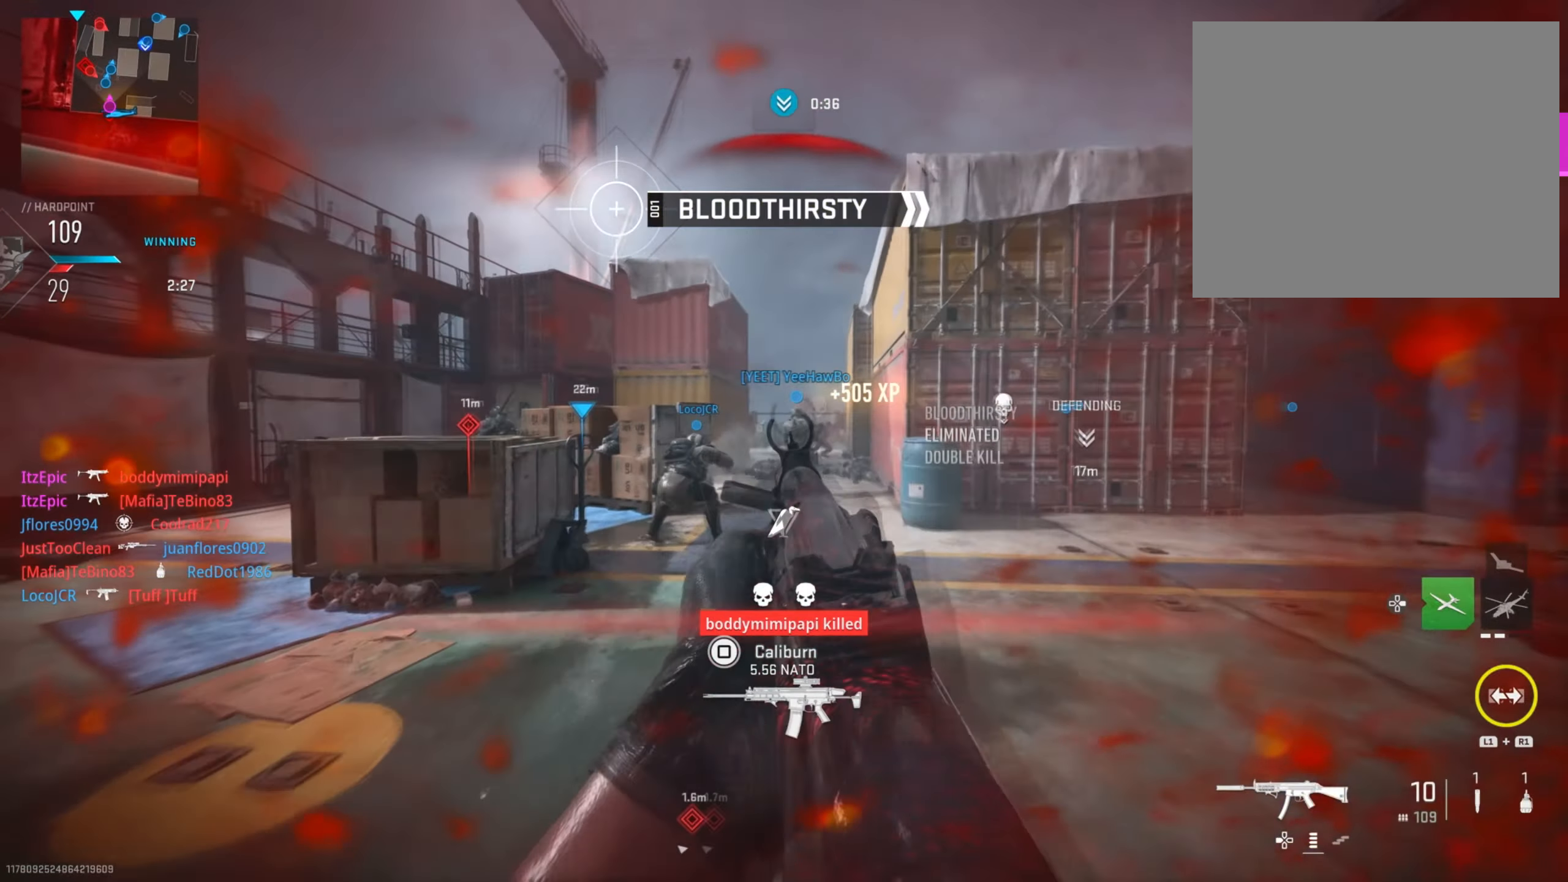
{"buttons": [], "left_stick": "left", "right_stick": "center", "events": [[67, "SQUARE", "up"], [83, "CIRCLE", "up"]]}
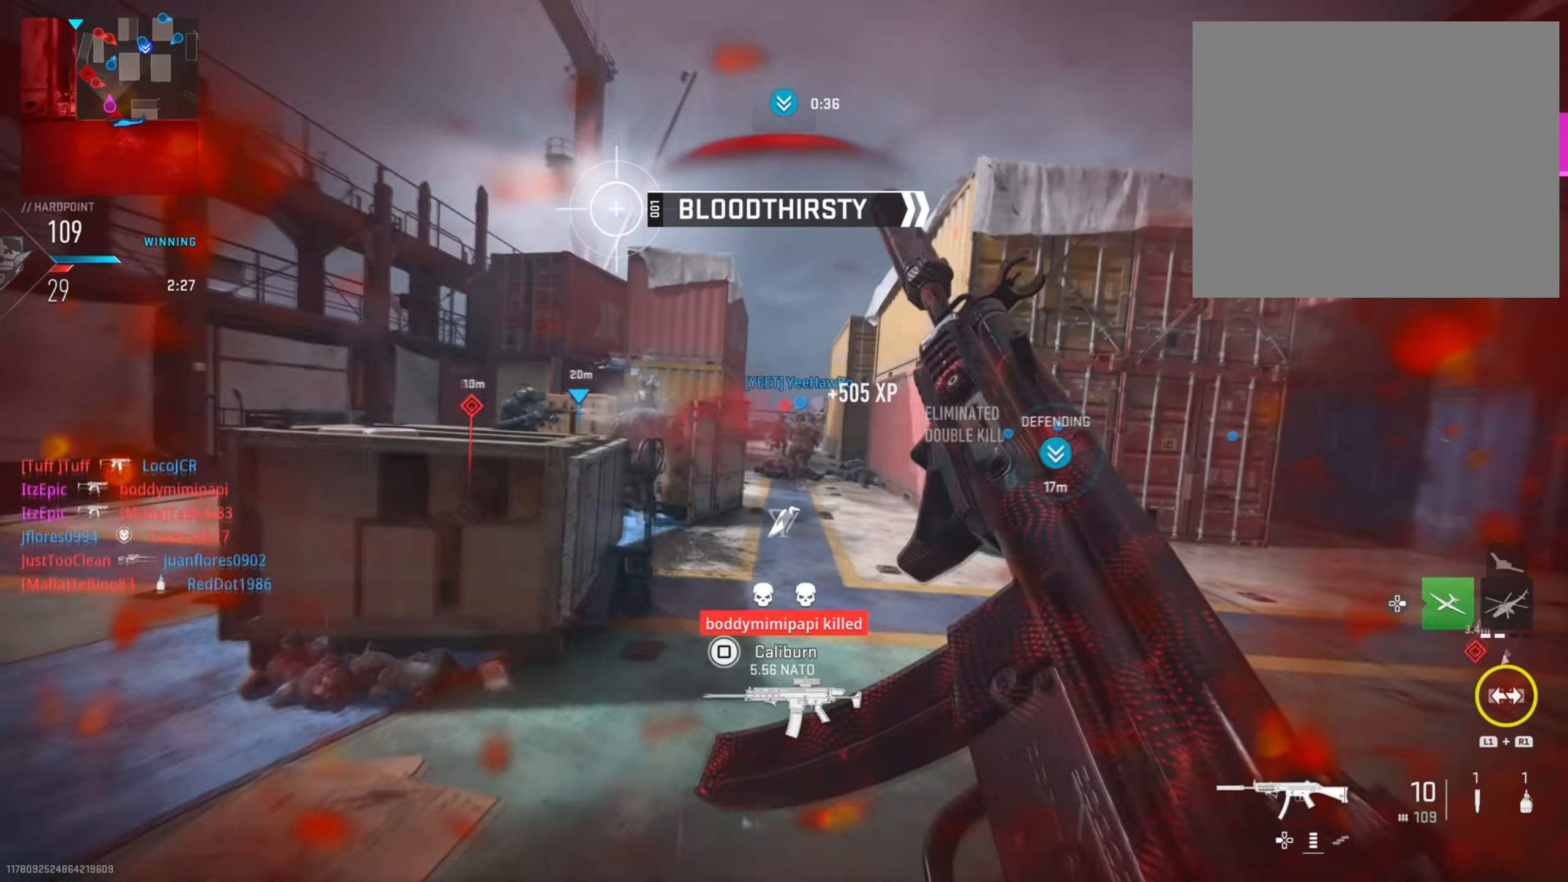
{"buttons": ["CIRCLE"], "left_stick": "left", "right_stick": "center", "events": [[501, "CIRCLE", "down"]]}
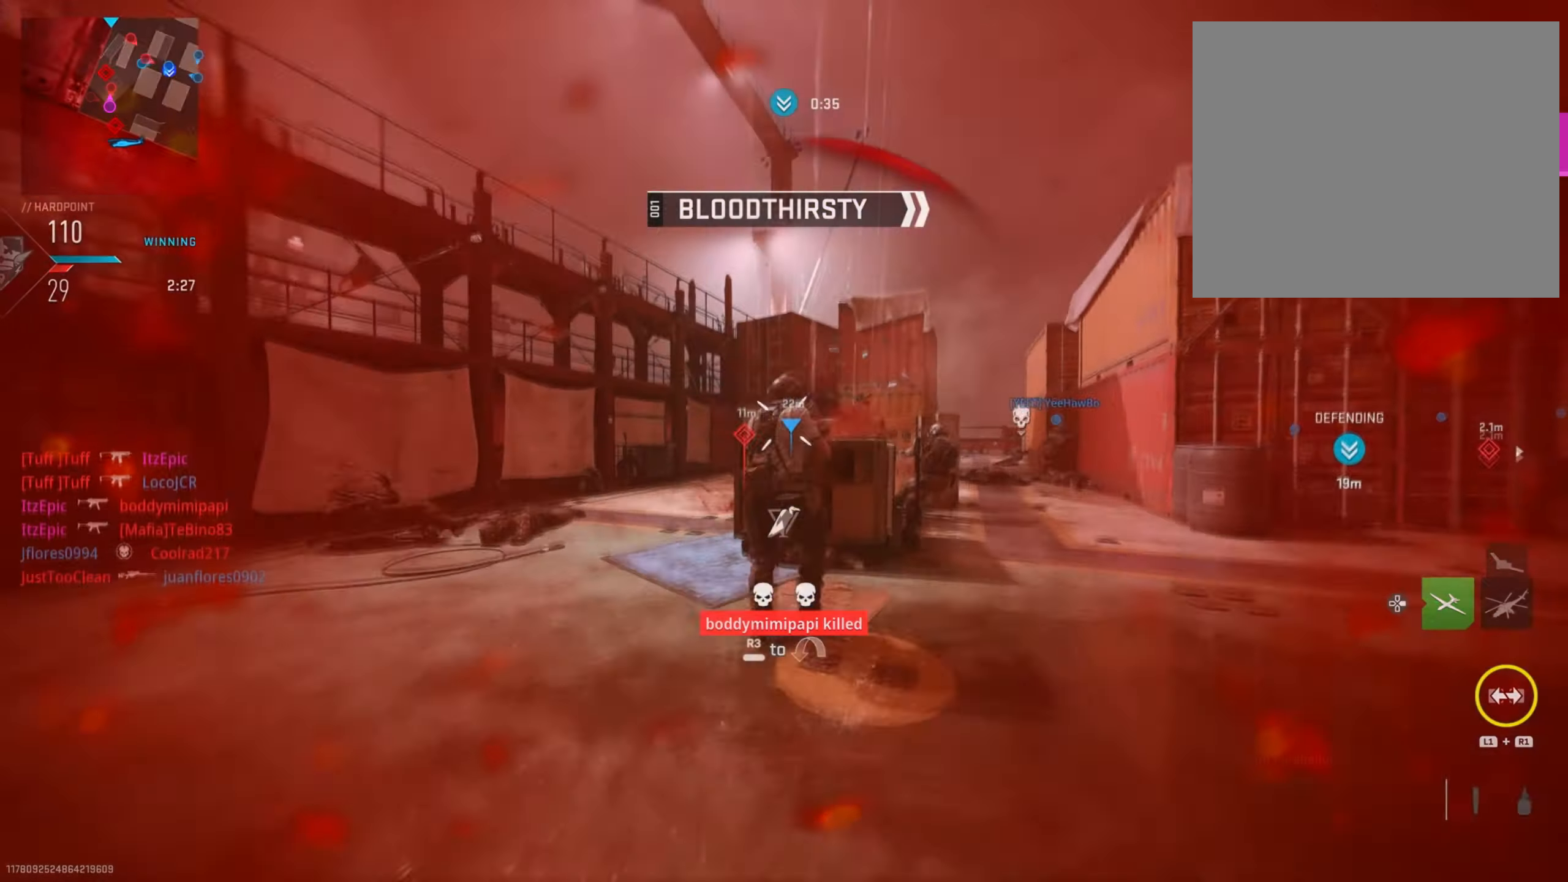
{"buttons": ["SQUARE"], "left_stick": "center", "right_stick": "center", "events": [[167, "CIRCLE", "up"], [350, "left_stick", "center"], [484, "SQUARE", "down"]]}